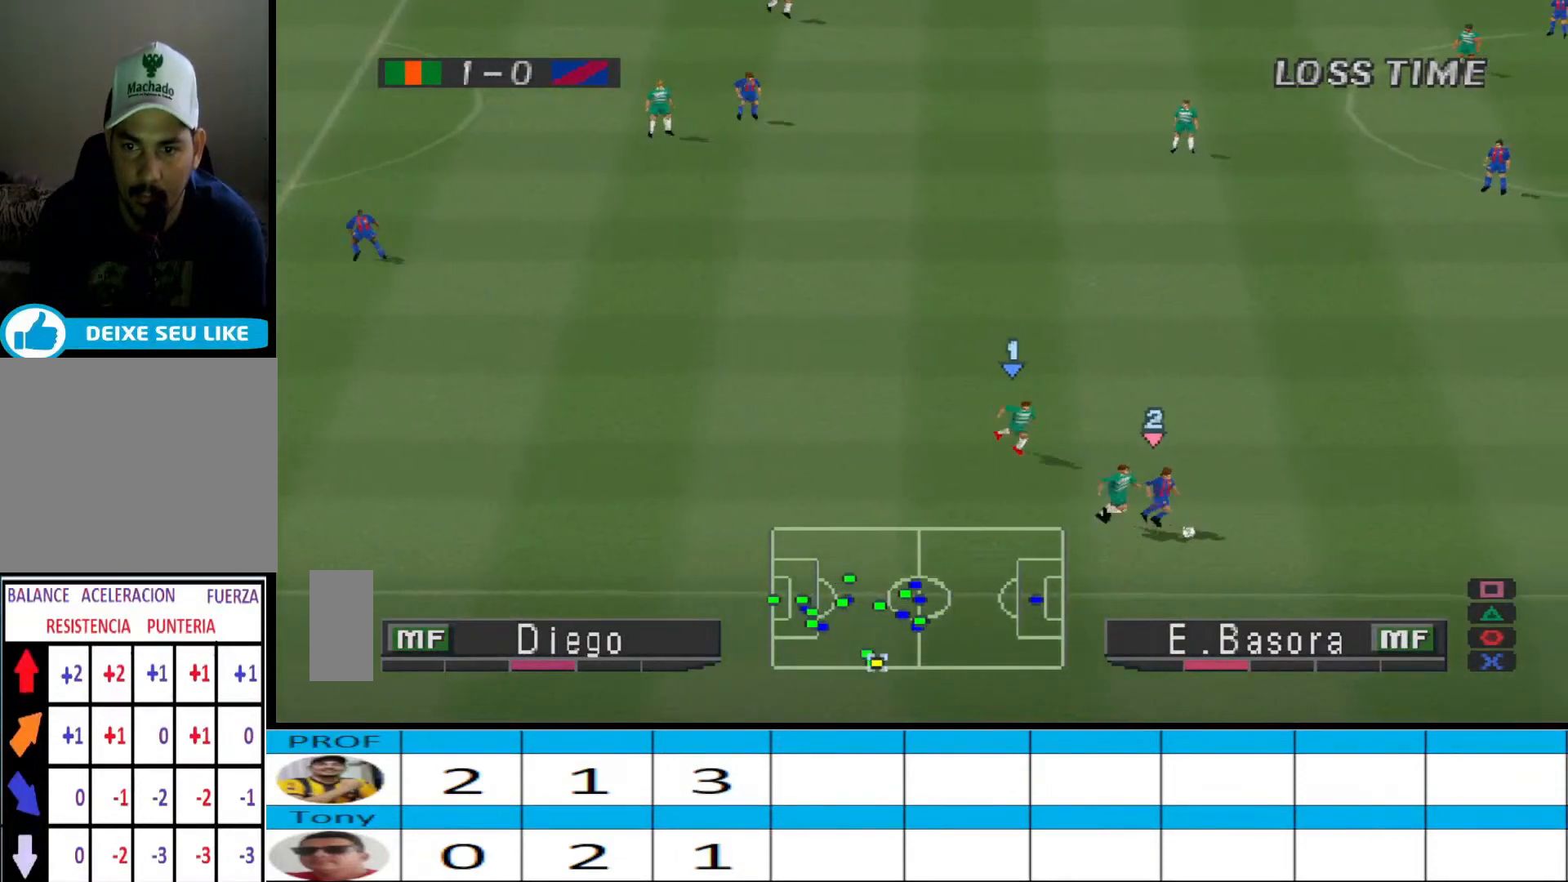
Gameplay with a controller (PlayStation layout); each line is a JSON object with the inputs held at the frame after it. "events" lists button and stick changes between this image and that frame as [ms after this image, input, new state], when the widget could be followed in between. Not read: left_stick right_stick.
{"buttons": ["CROSS", "R1"], "events": []}
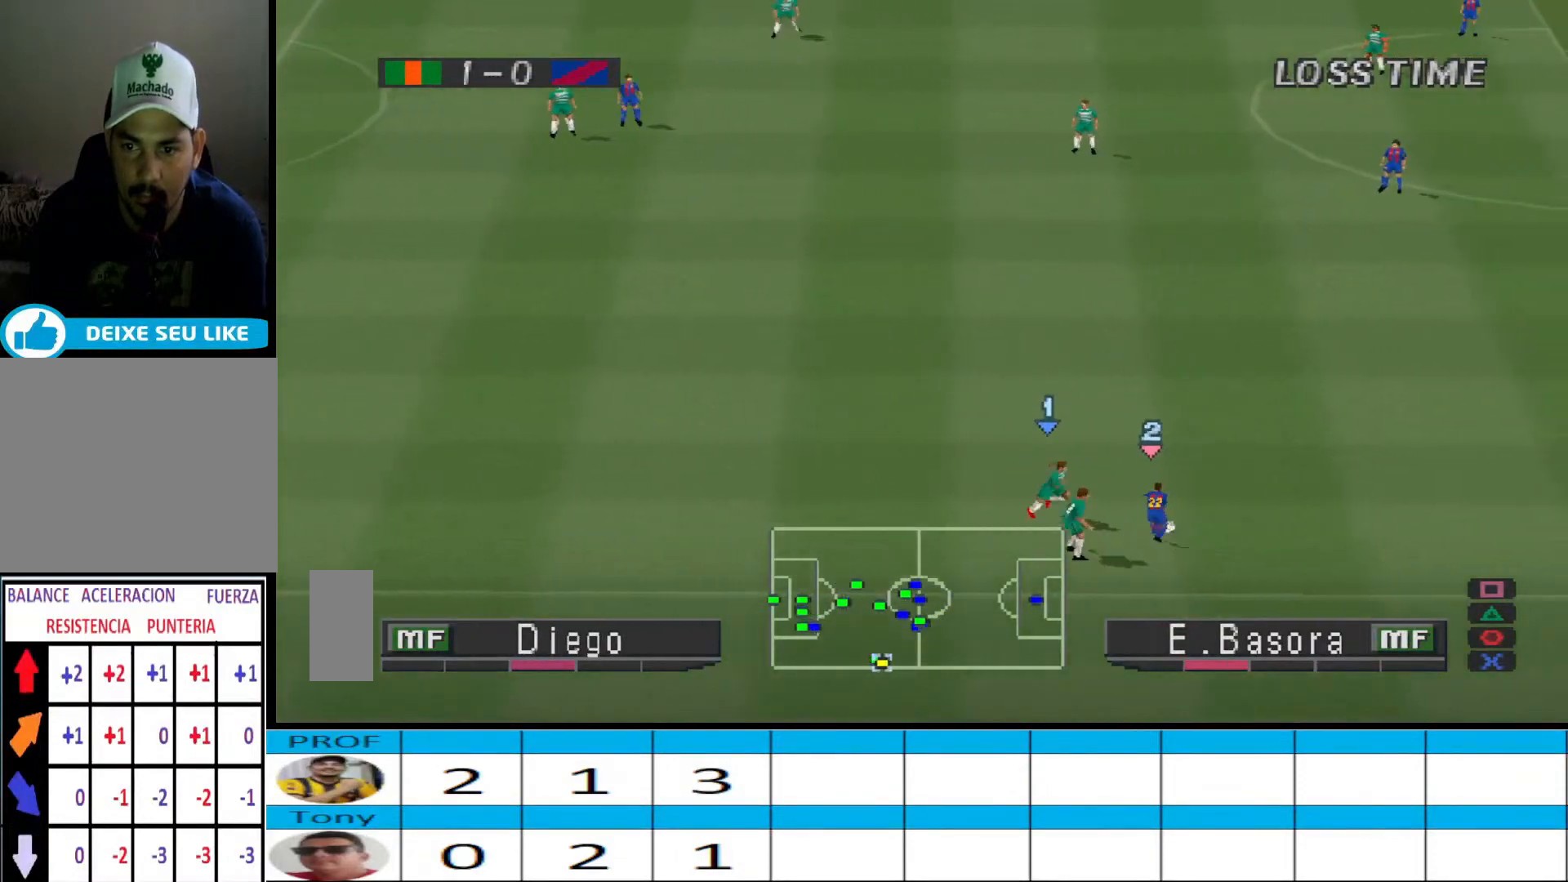
{"buttons": ["CROSS", "R1"], "events": []}
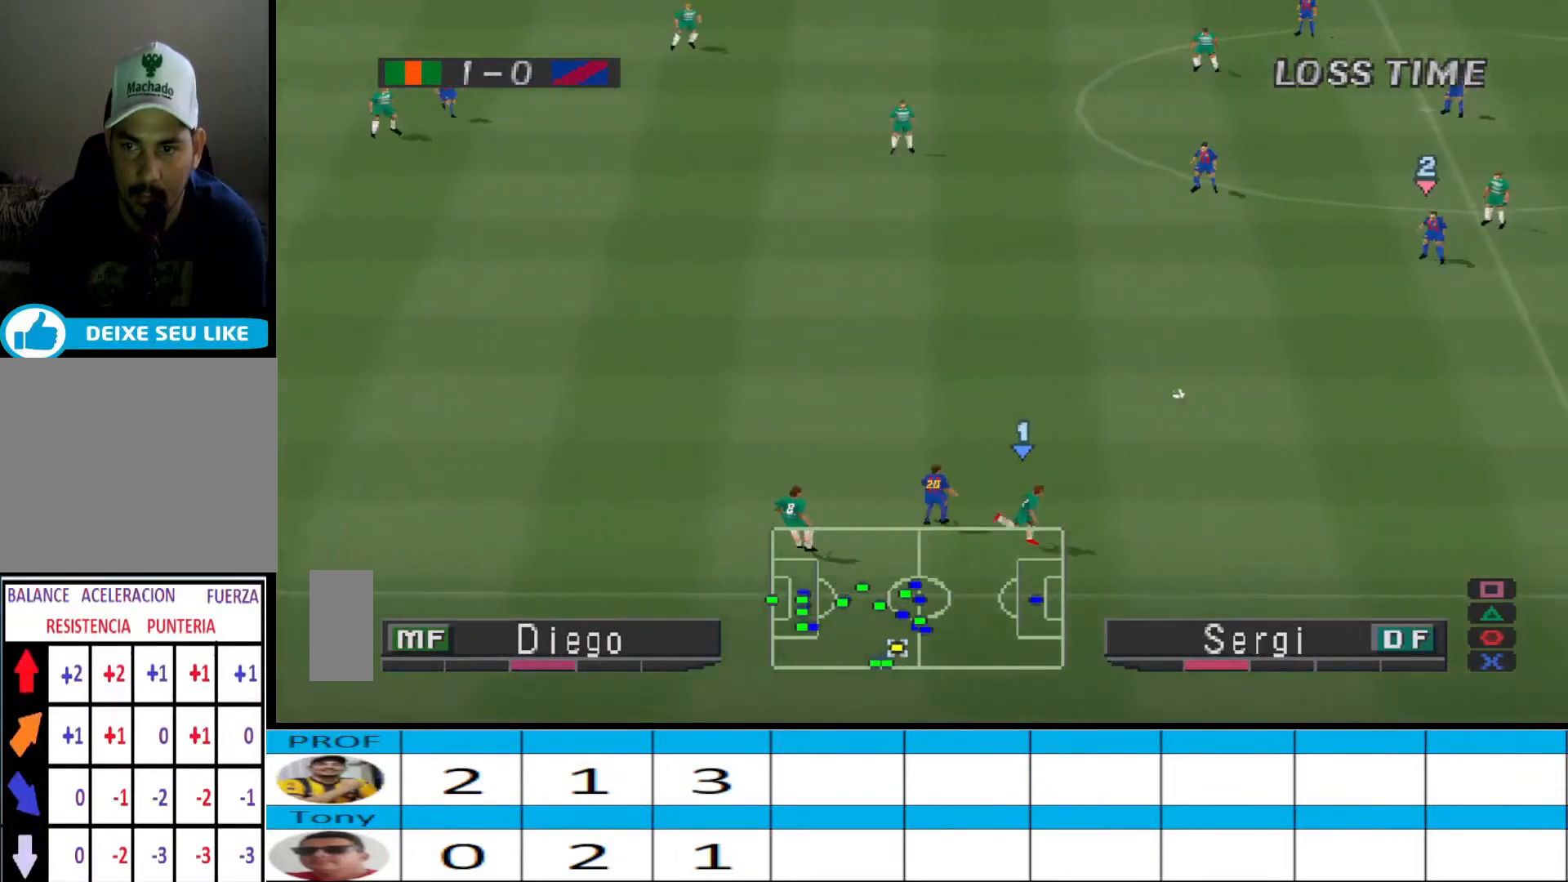
{"buttons": ["R1", "DPAD_LEFT"], "events": [[300, "DPAD_LEFT", "down"], [333, "L1", "down"], [433, "CROSS", "up"], [433, "L1", "up"]]}
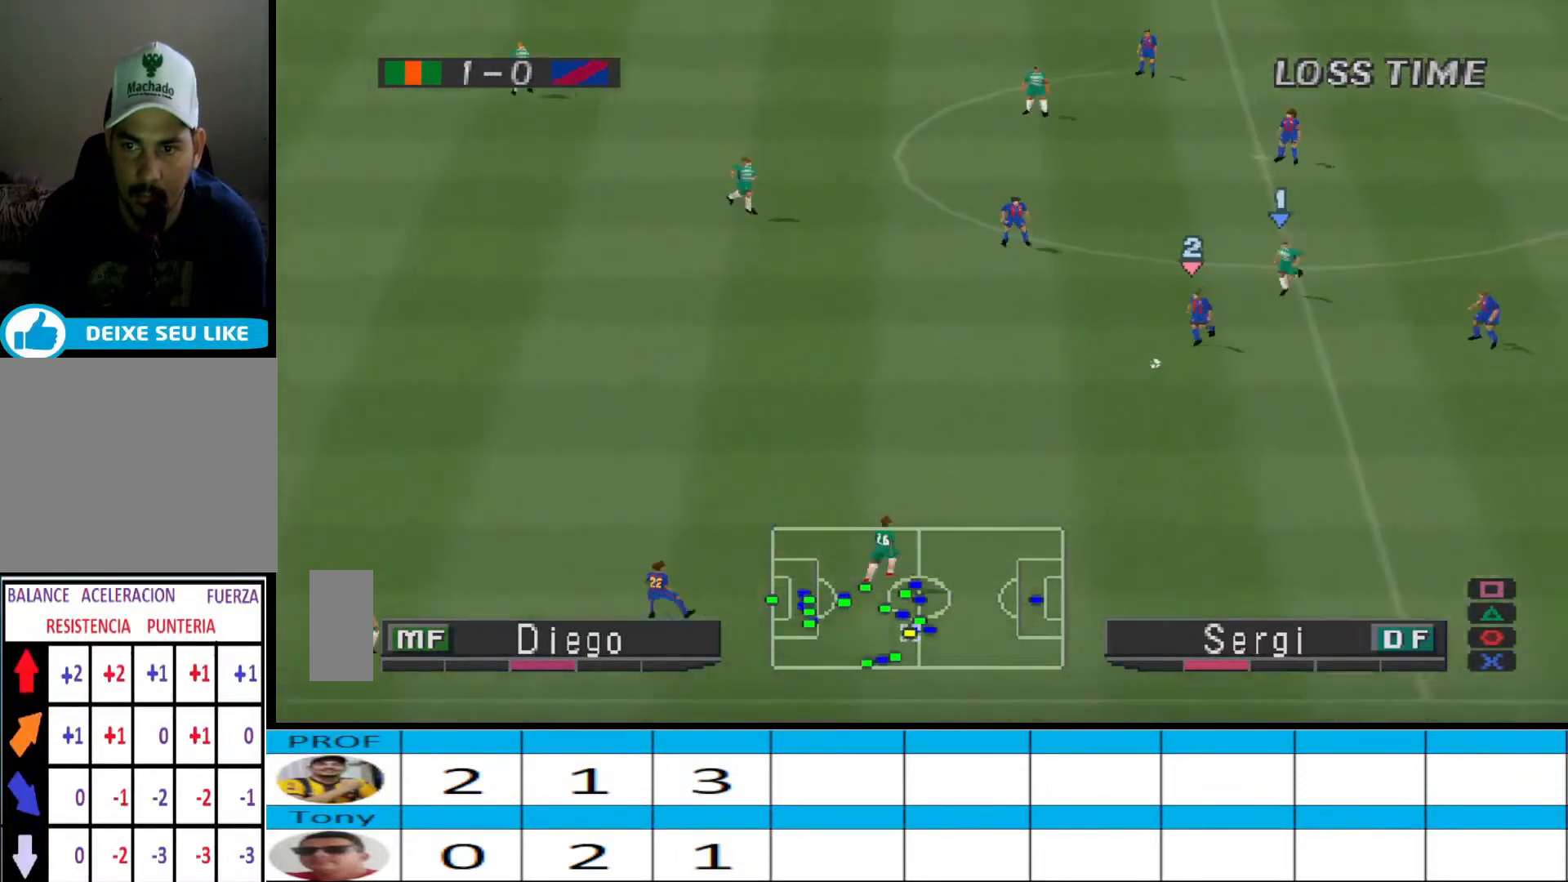
{"buttons": ["R1", "DPAD_LEFT"], "events": [[267, "L1", "down"], [367, "L1", "up"]]}
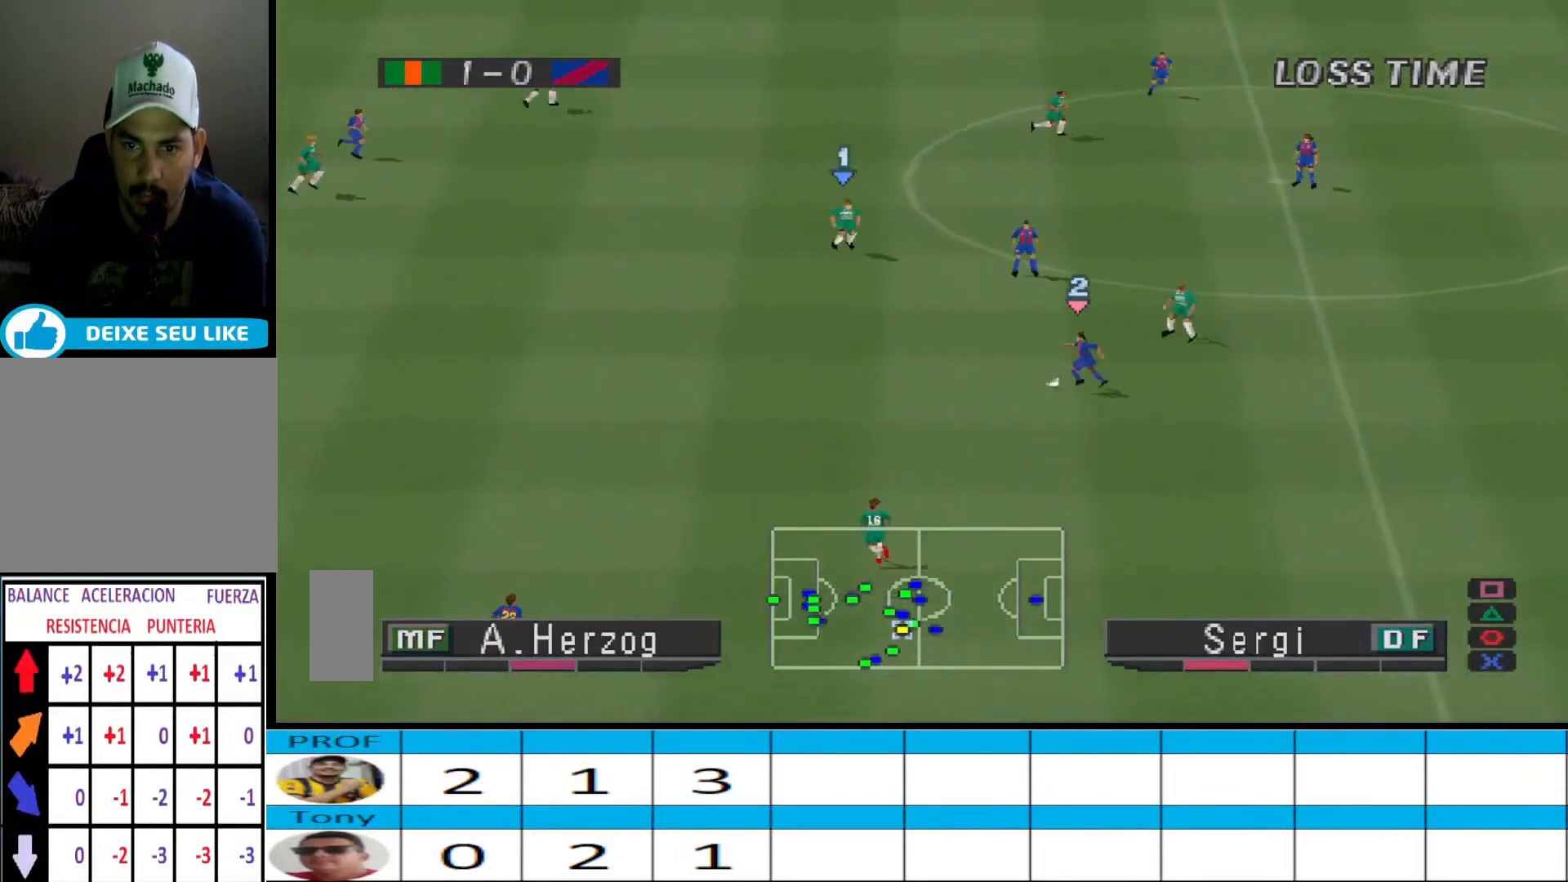
{"buttons": ["R1", "DPAD_LEFT"], "events": []}
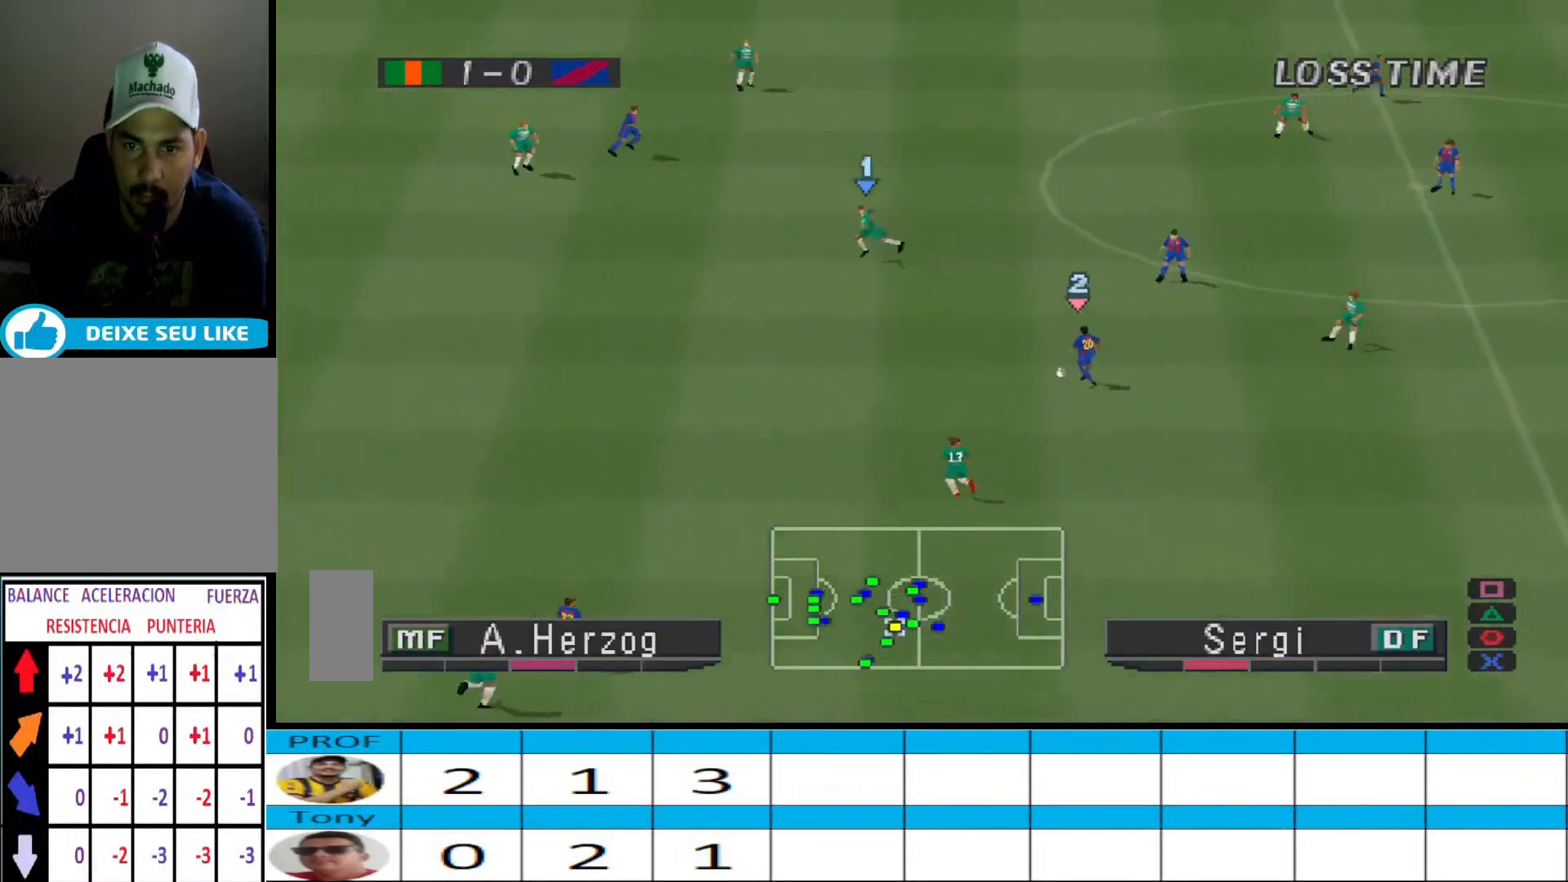
{"buttons": ["R1", "DPAD_LEFT"], "events": []}
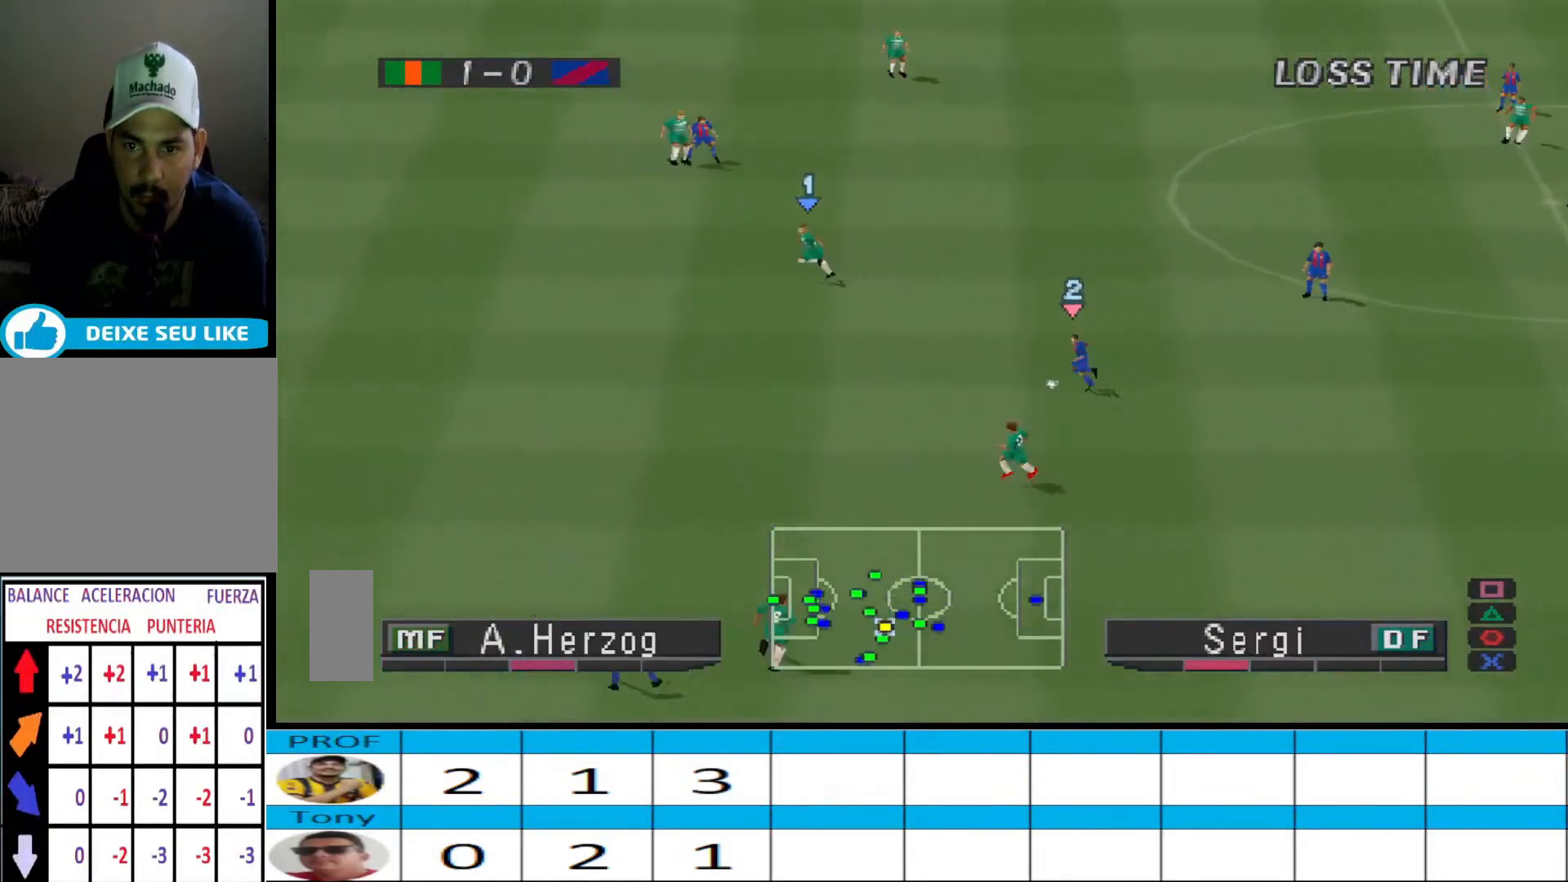
{"buttons": ["CROSS", "R1", "DPAD_DOWN", "DPAD_LEFT"], "events": [[367, "DPAD_DOWN", "down"], [467, "CROSS", "down"]]}
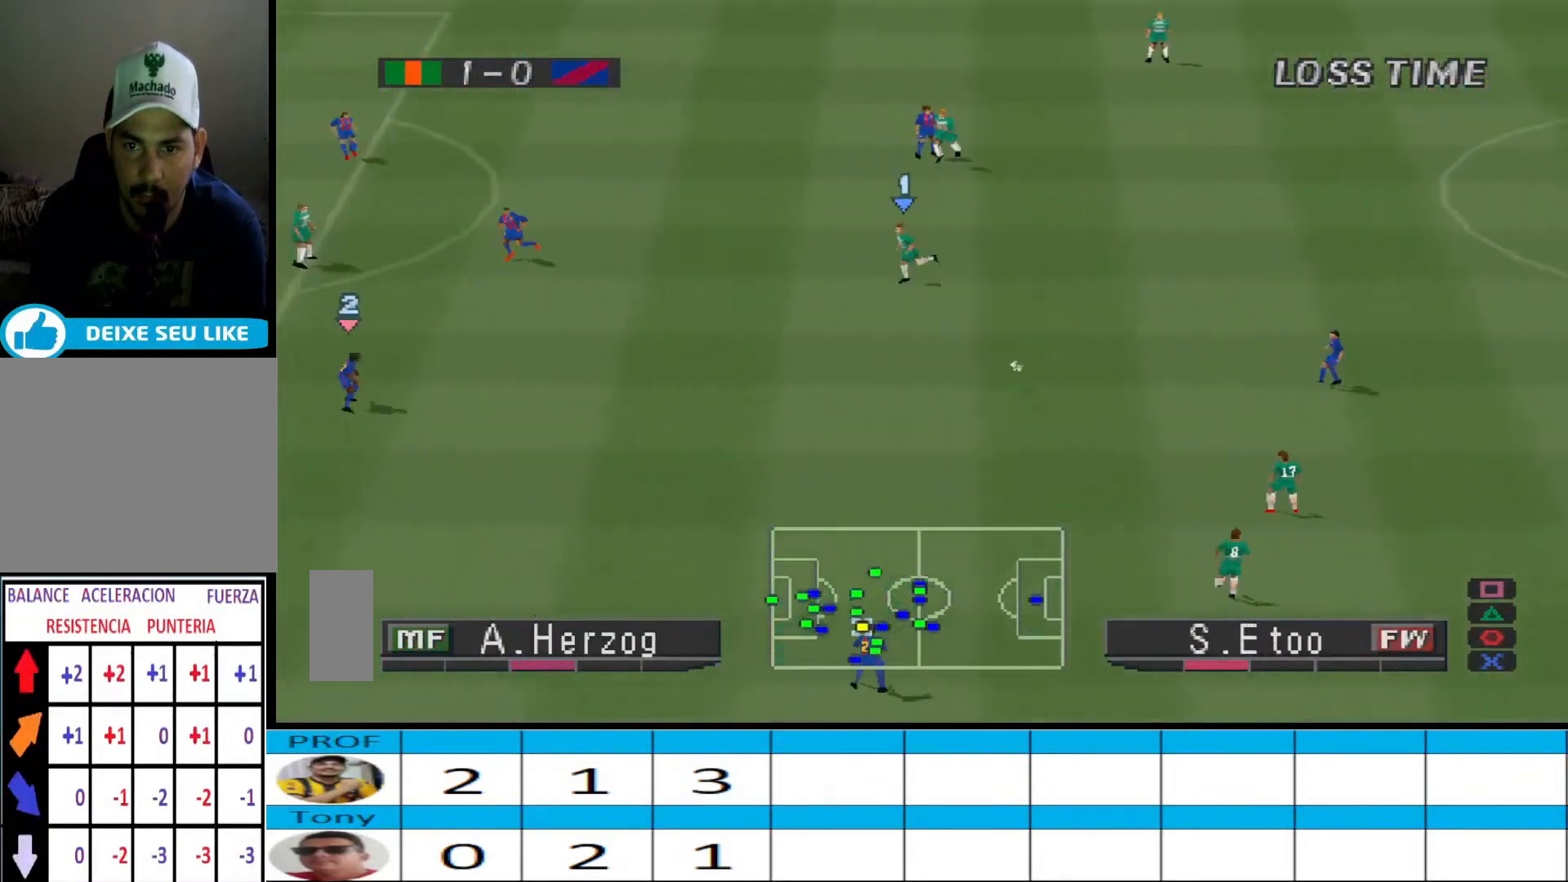
{"buttons": ["CROSS", "SQUARE", "R1"], "events": [[200, "DPAD_DOWN", "up"], [267, "L1", "down"], [367, "DPAD_LEFT", "up"], [367, "L1", "up"], [500, "SQUARE", "down"]]}
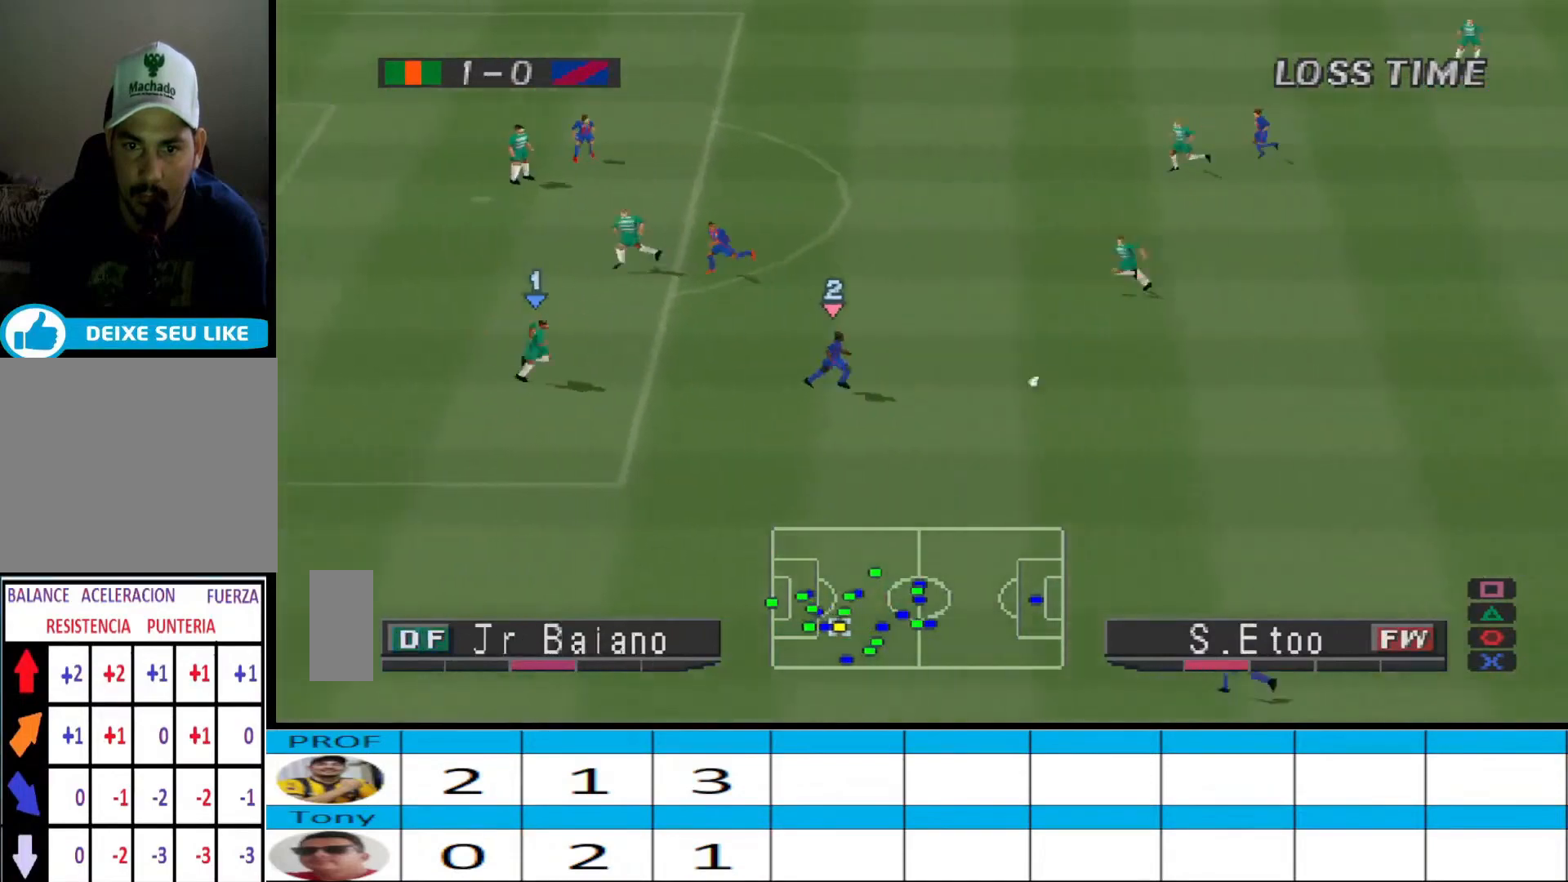
{"buttons": ["CROSS", "SQUARE", "R1"], "events": []}
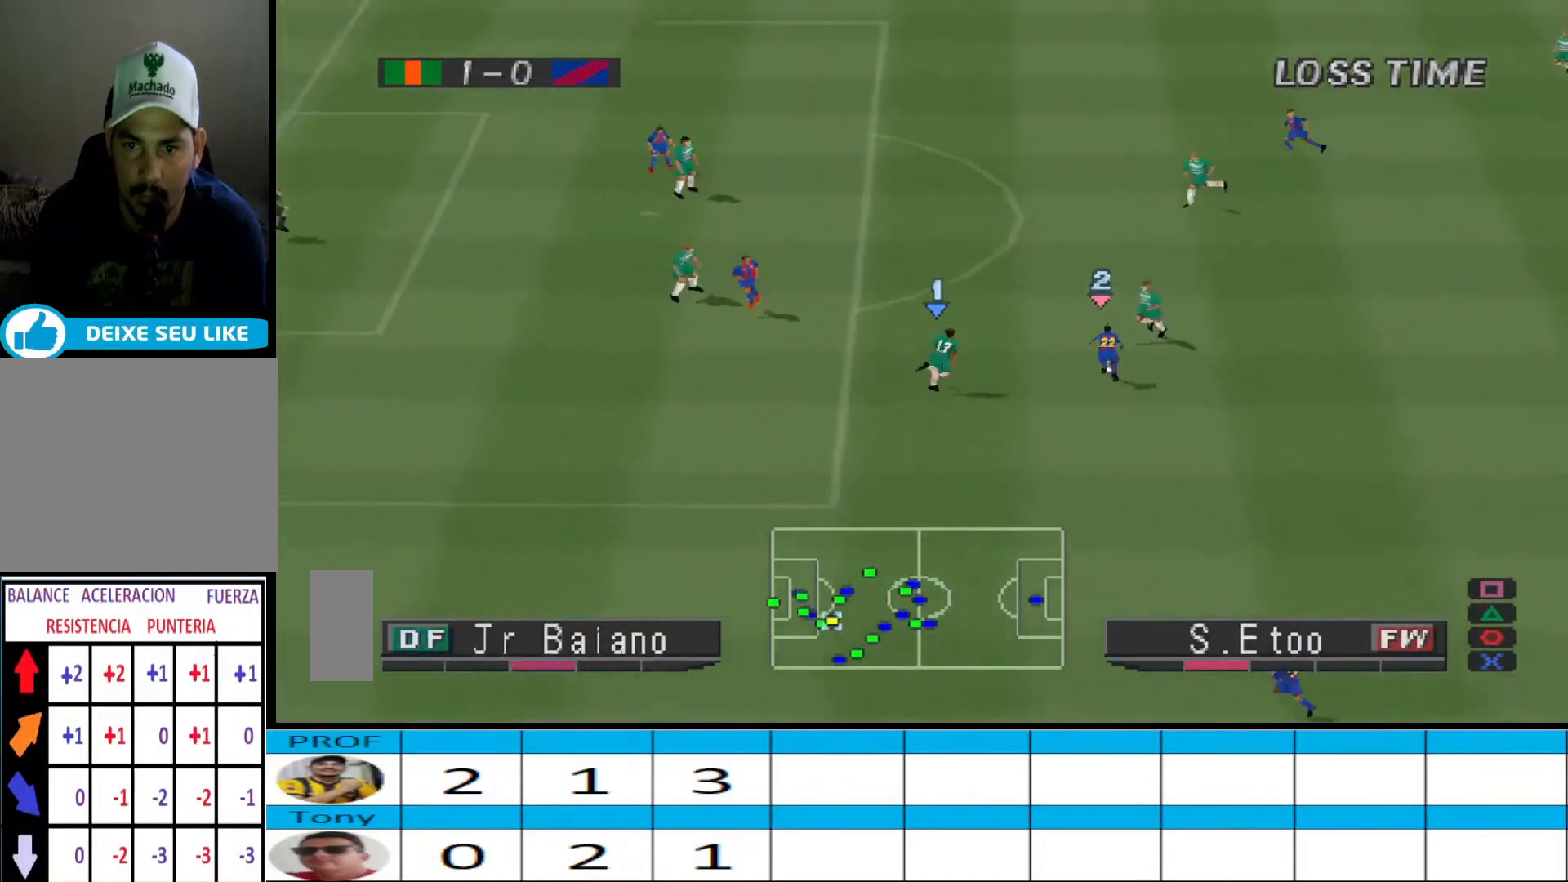
{"buttons": ["CROSS", "SQUARE", "R1"], "events": [[333, "L1", "down"], [467, "L1", "up"]]}
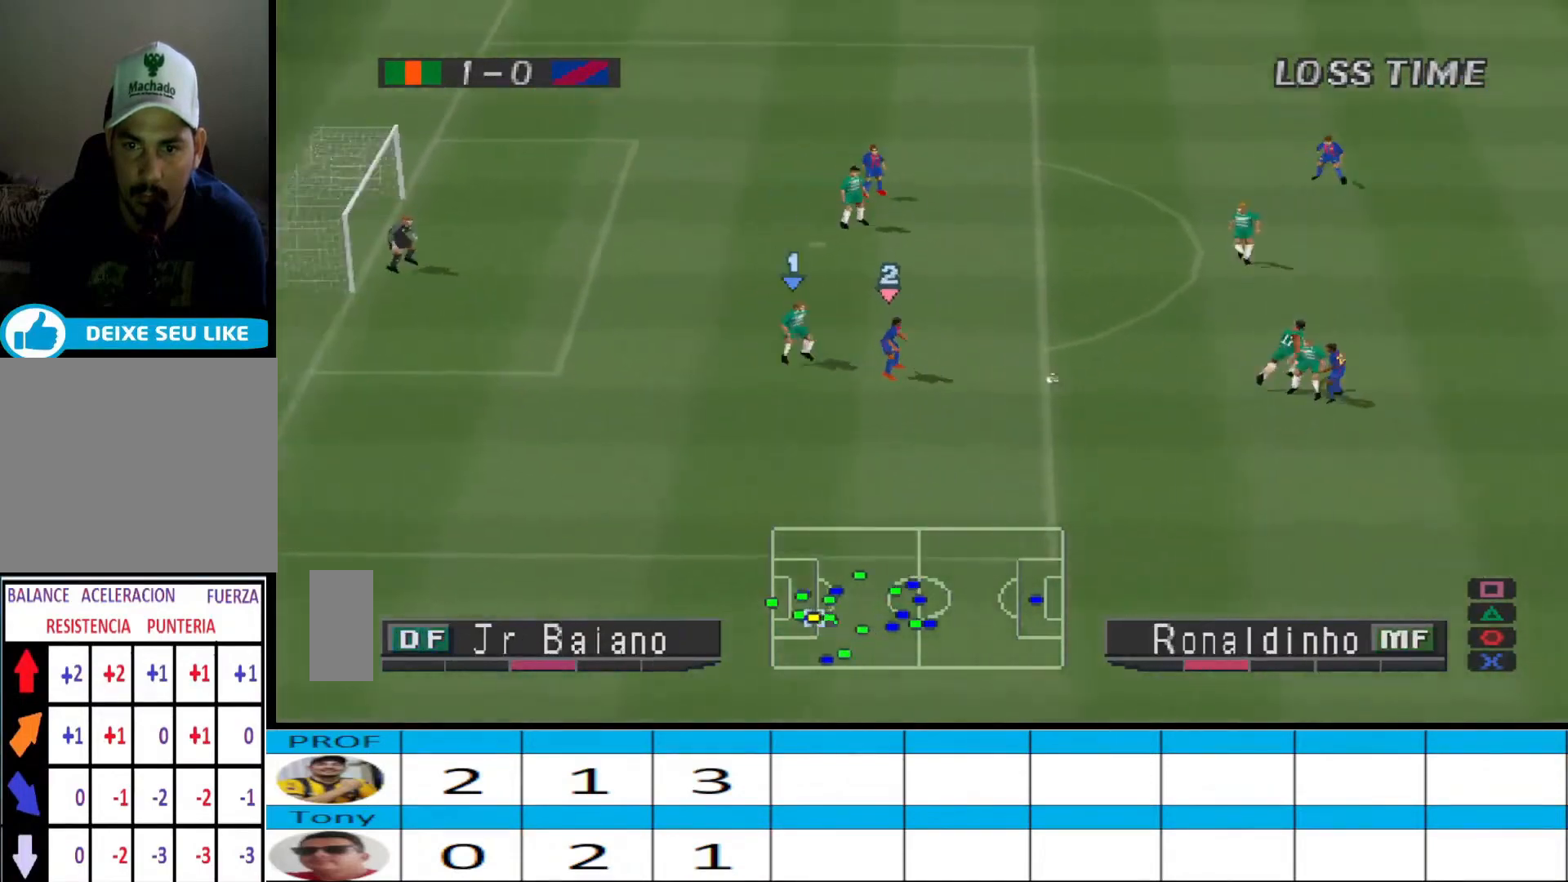
{"buttons": ["R1", "DPAD_UP"], "events": [[133, "DPAD_UP", "down"], [133, "SQUARE", "up"], [167, "CROSS", "up"]]}
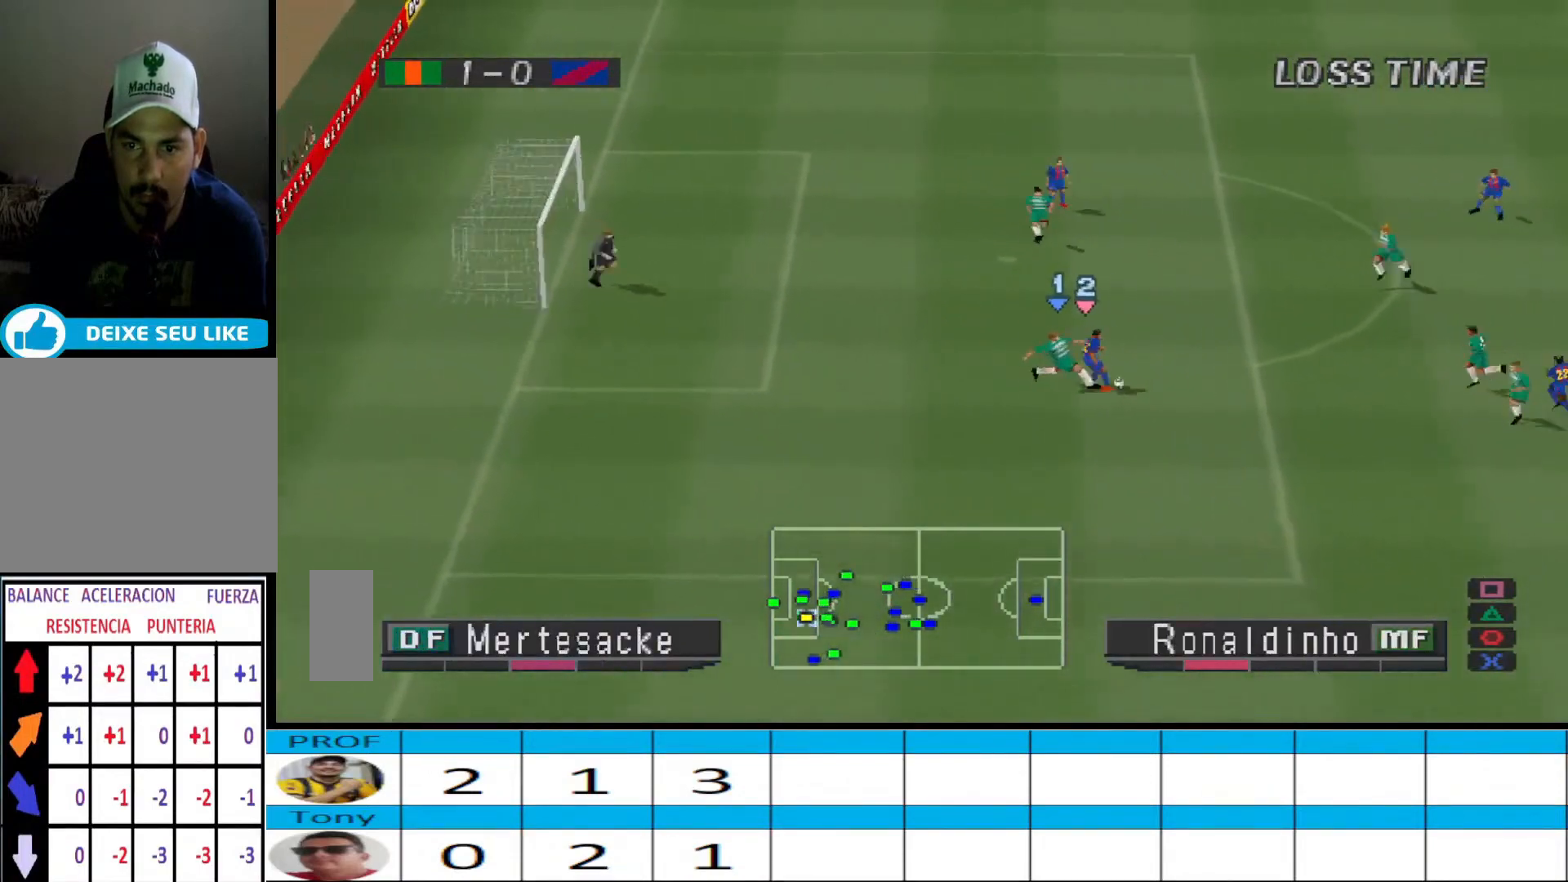
{"buttons": ["CROSS", "SQUARE", "L1", "R1", "DPAD_UP"], "events": [[433, "CROSS", "down"], [433, "L1", "down"], [467, "SQUARE", "down"]]}
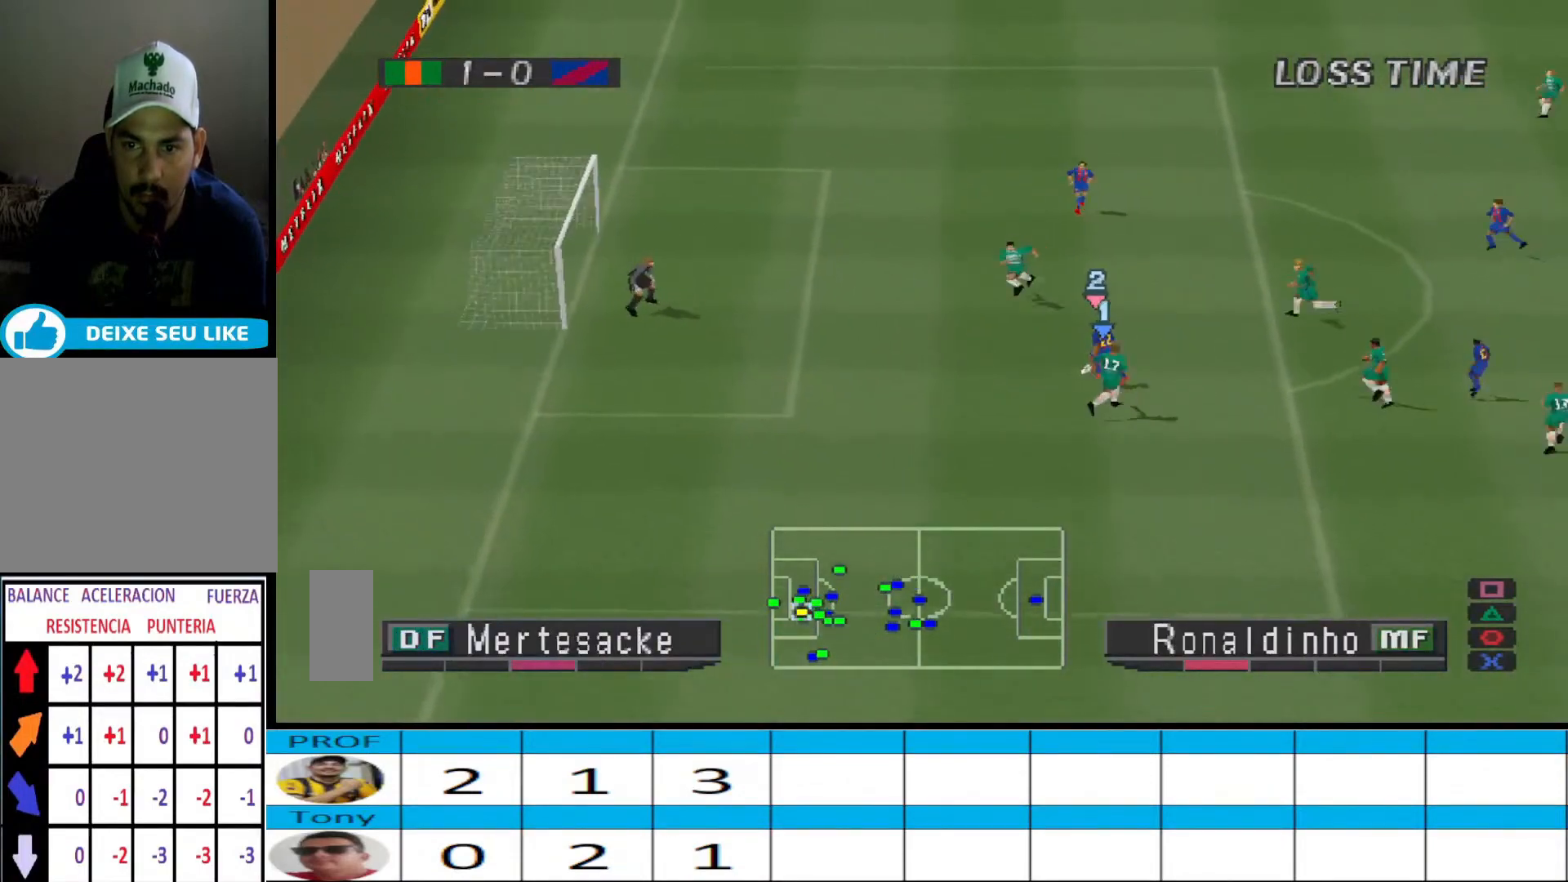
{"buttons": ["CROSS", "SQUARE", "R1"], "events": [[67, "DPAD_UP", "up"], [100, "L1", "up"]]}
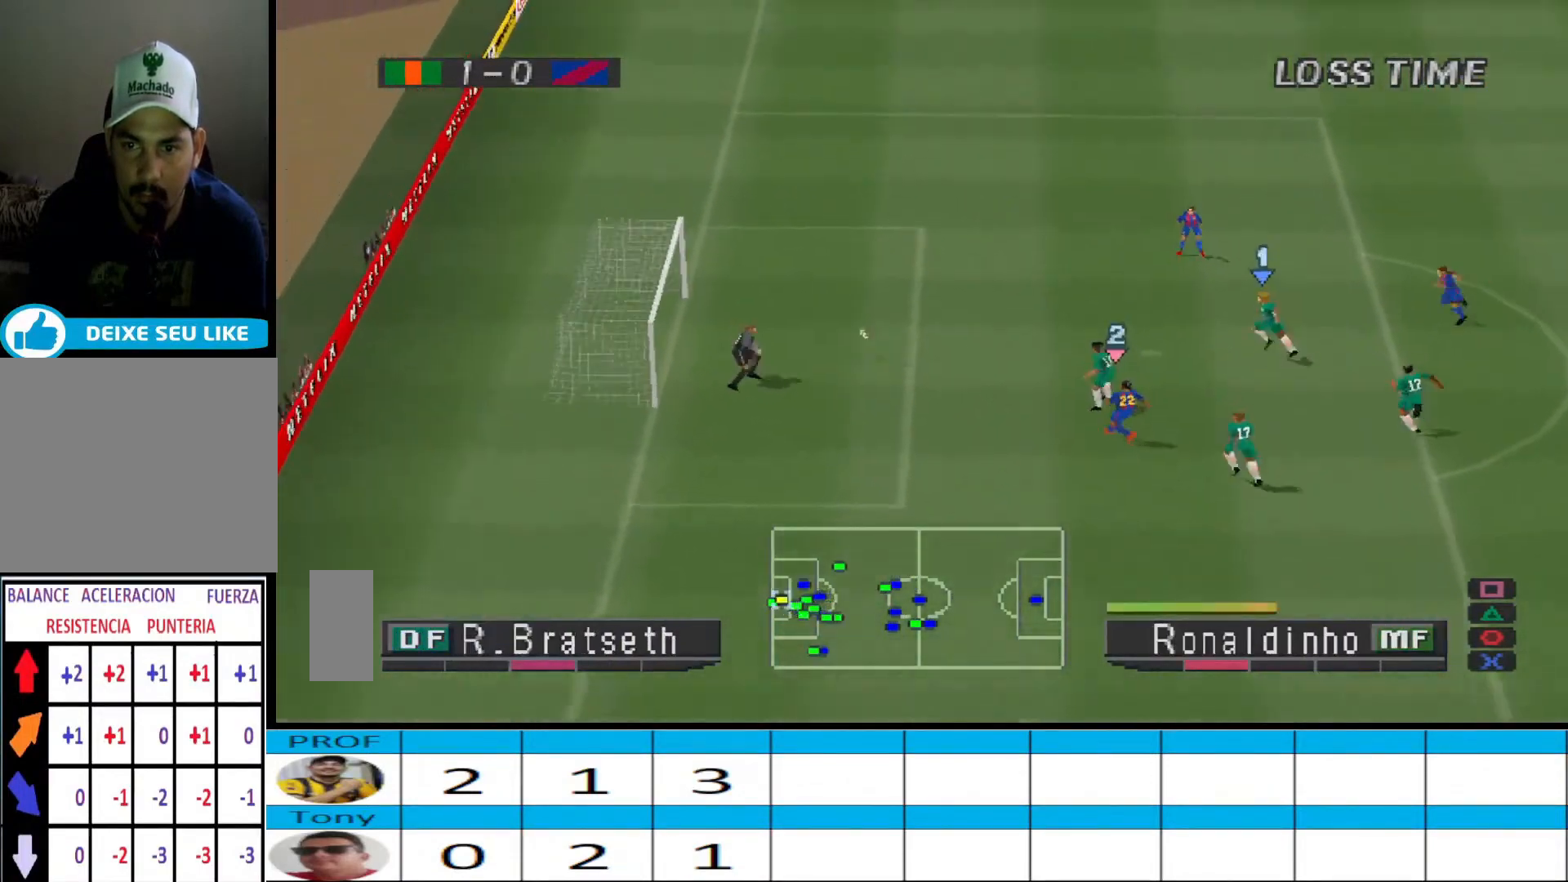
{"buttons": [], "events": [[433, "SQUARE", "up"], [467, "CROSS", "up"], [500, "R1", "up"]]}
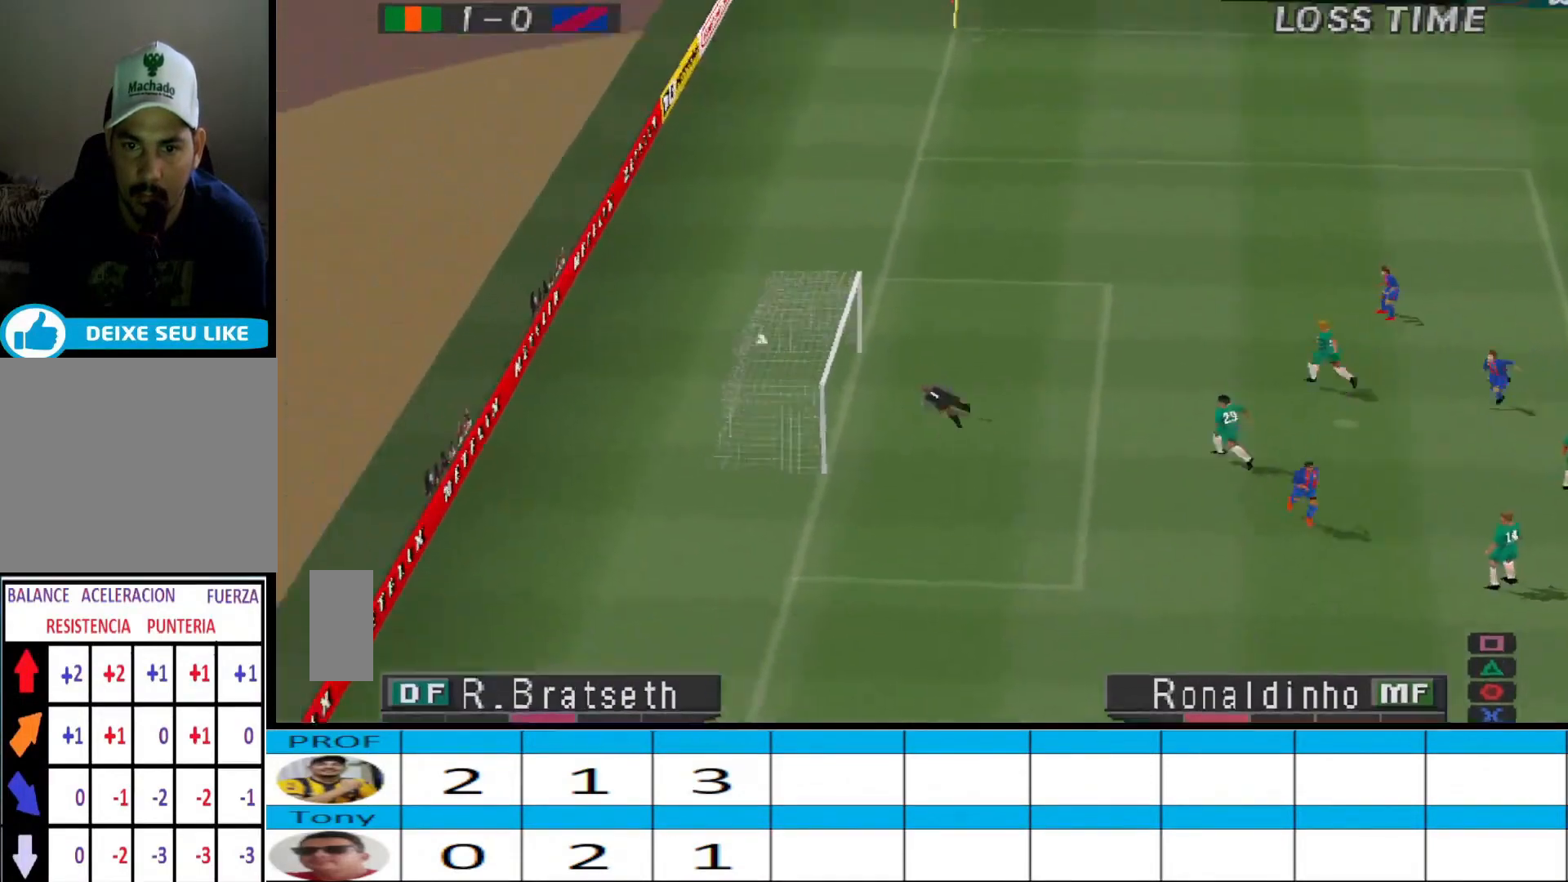
{"buttons": [], "events": []}
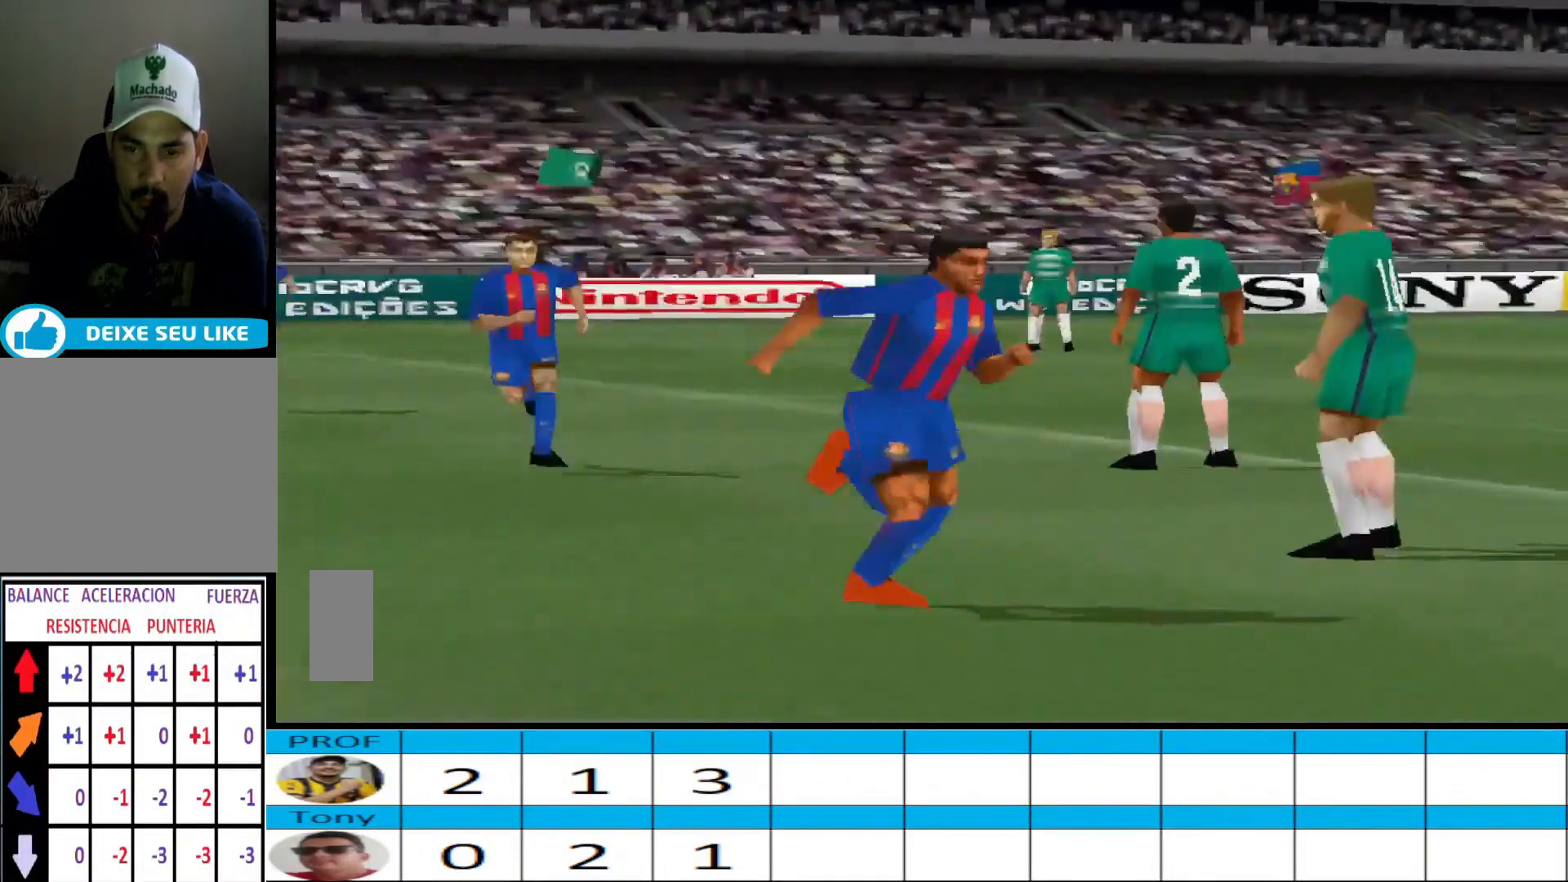
{"buttons": [], "events": []}
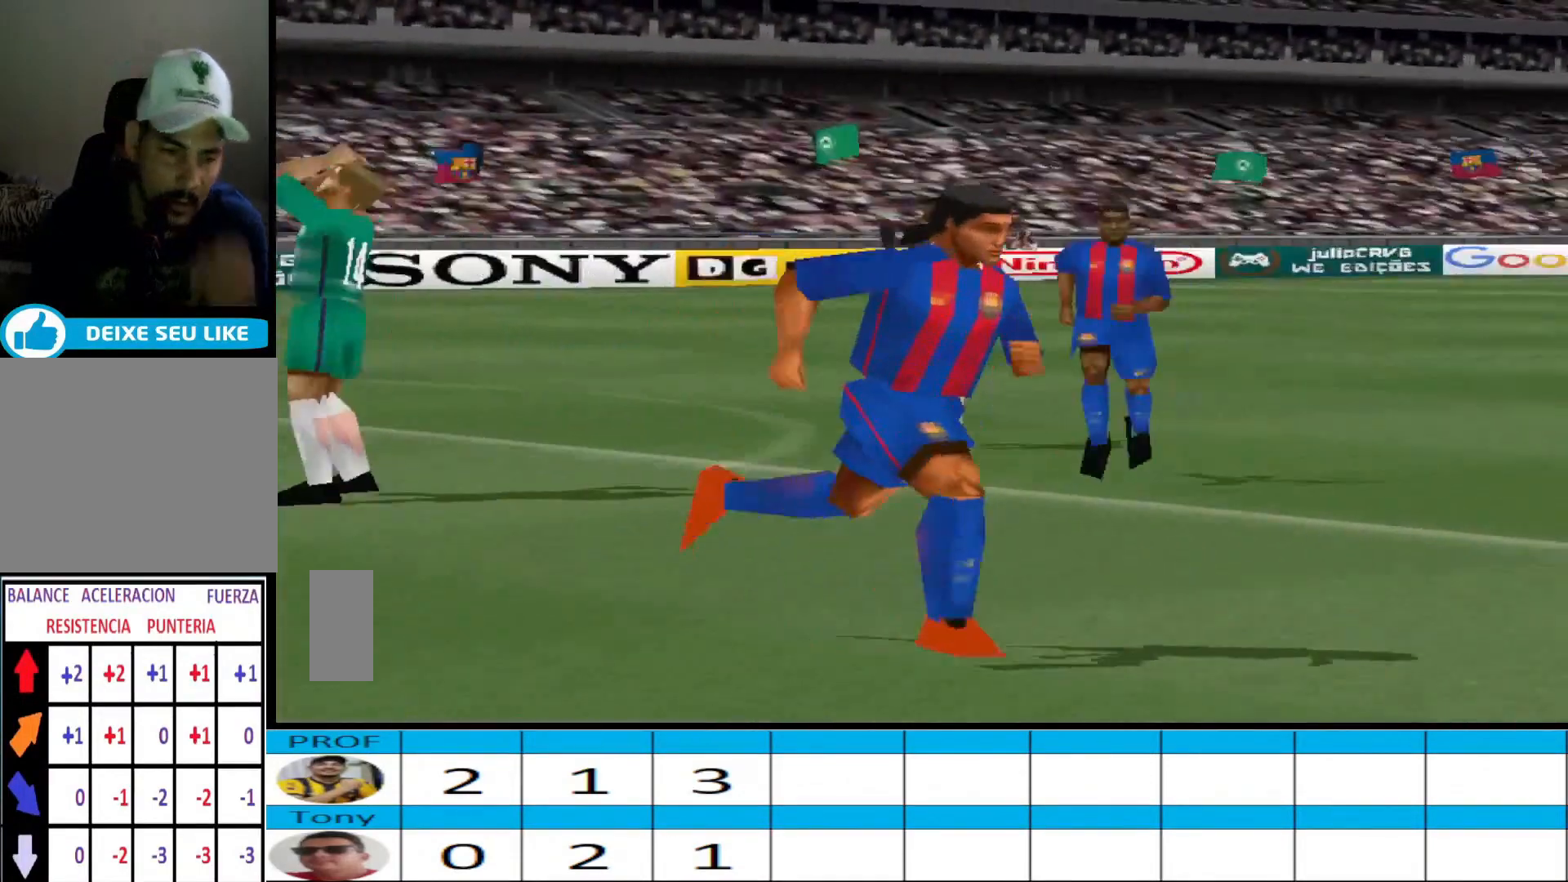
{"buttons": [], "events": []}
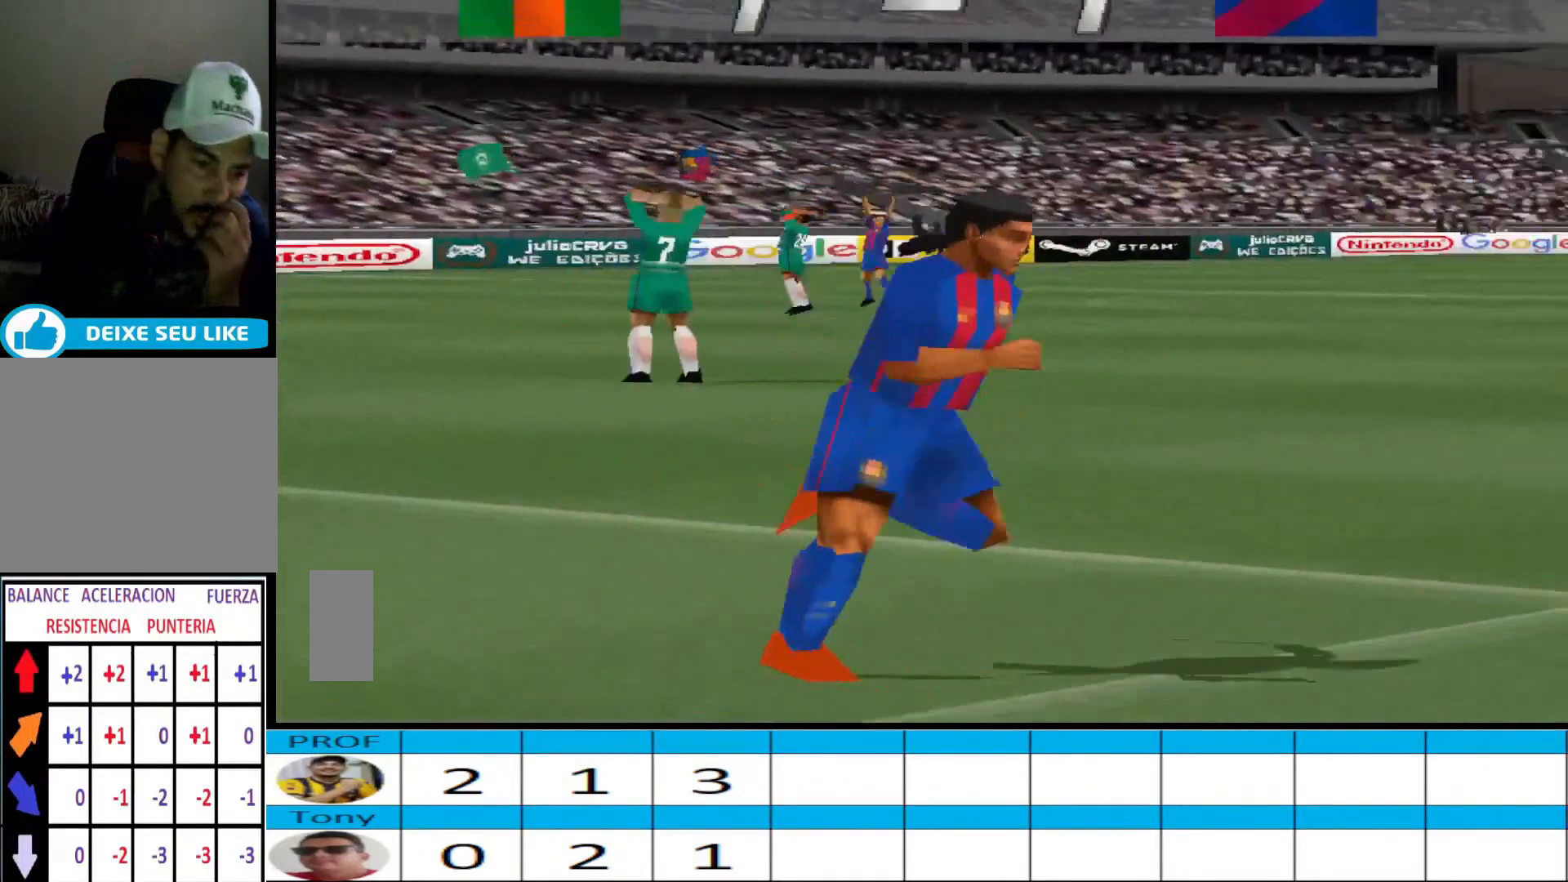
{"buttons": [], "events": []}
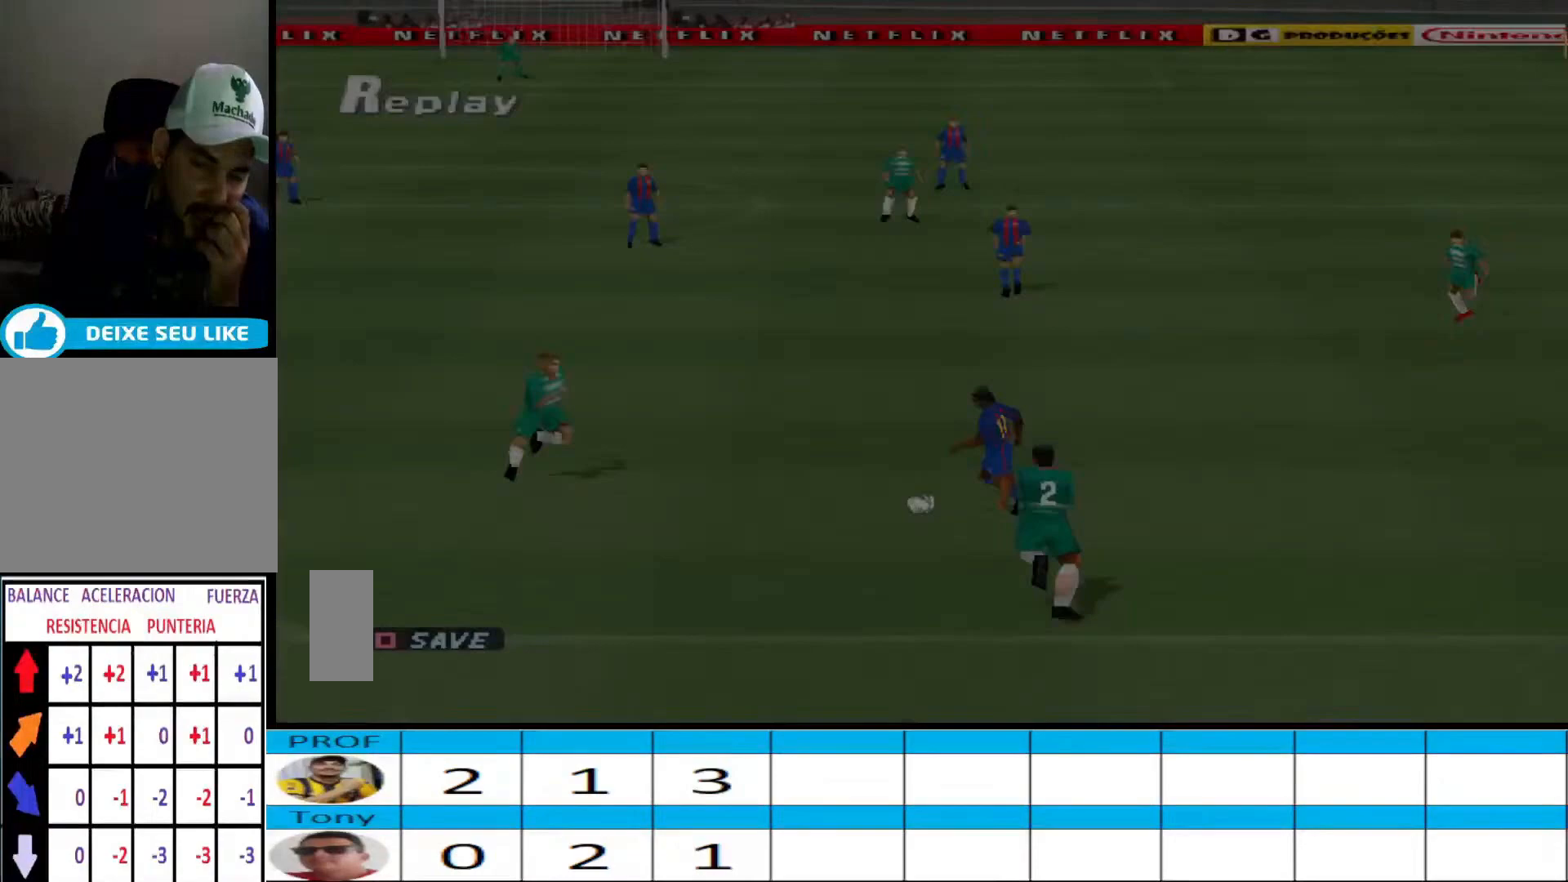
{"buttons": [], "events": []}
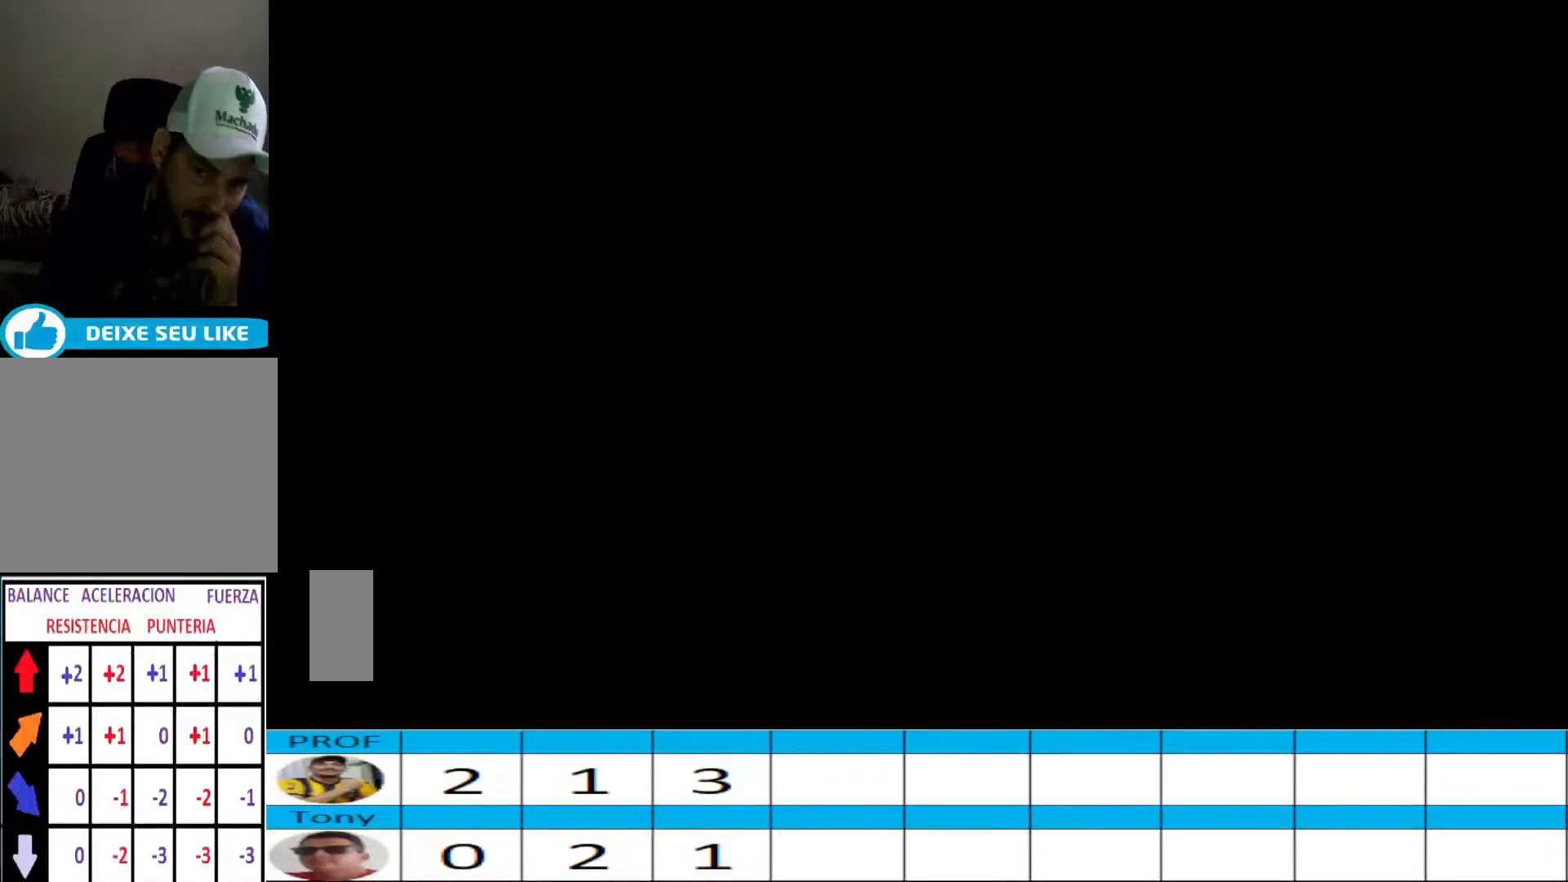
{"buttons": [], "events": []}
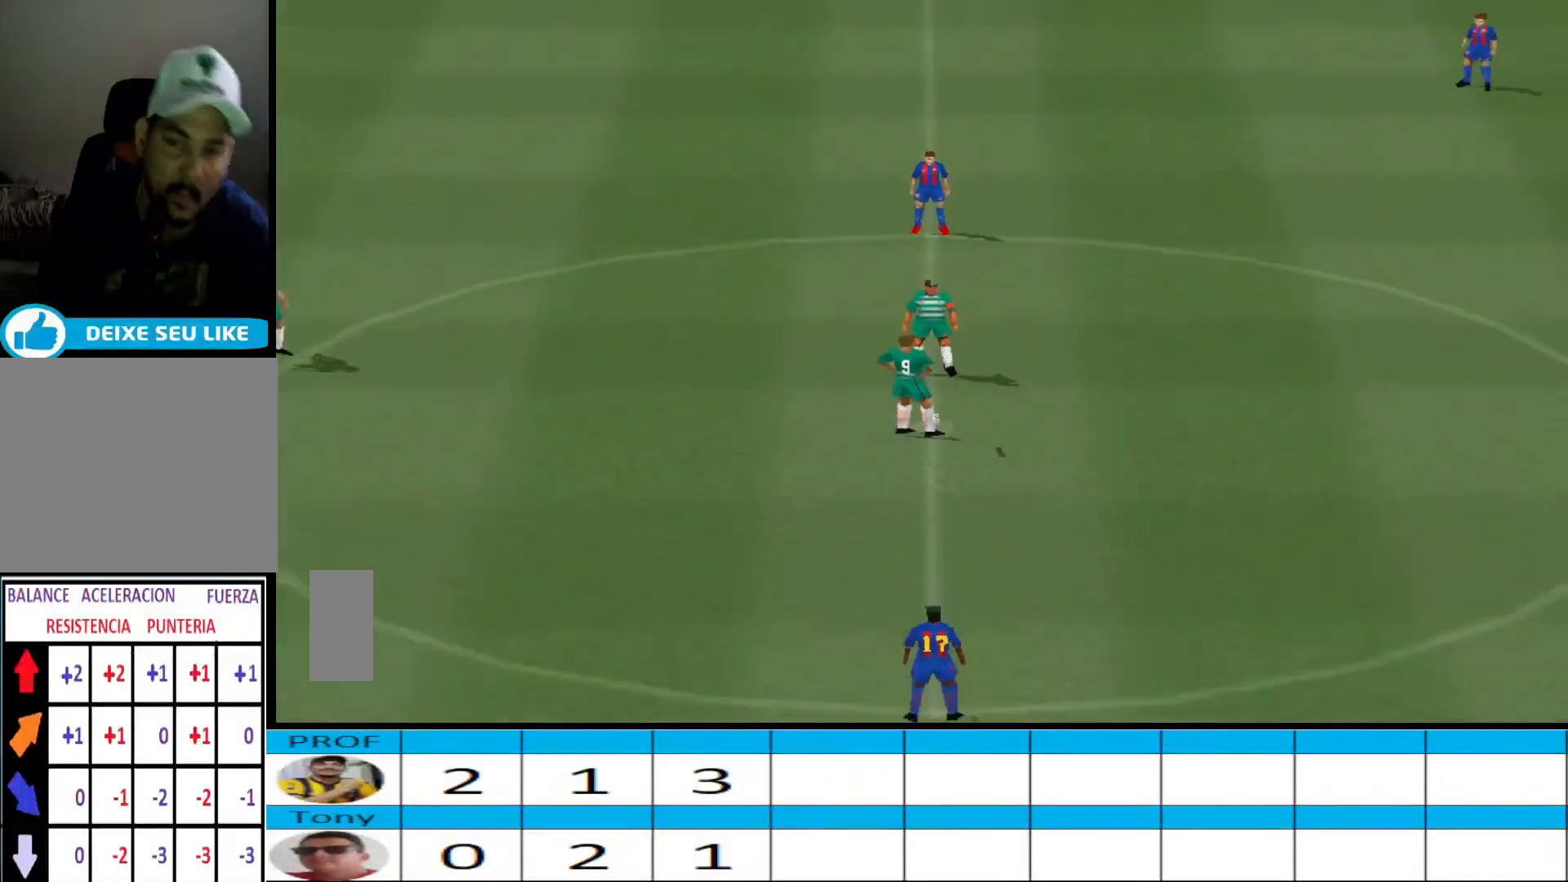
{"buttons": ["CROSS"], "events": [[500, "CROSS", "down"]]}
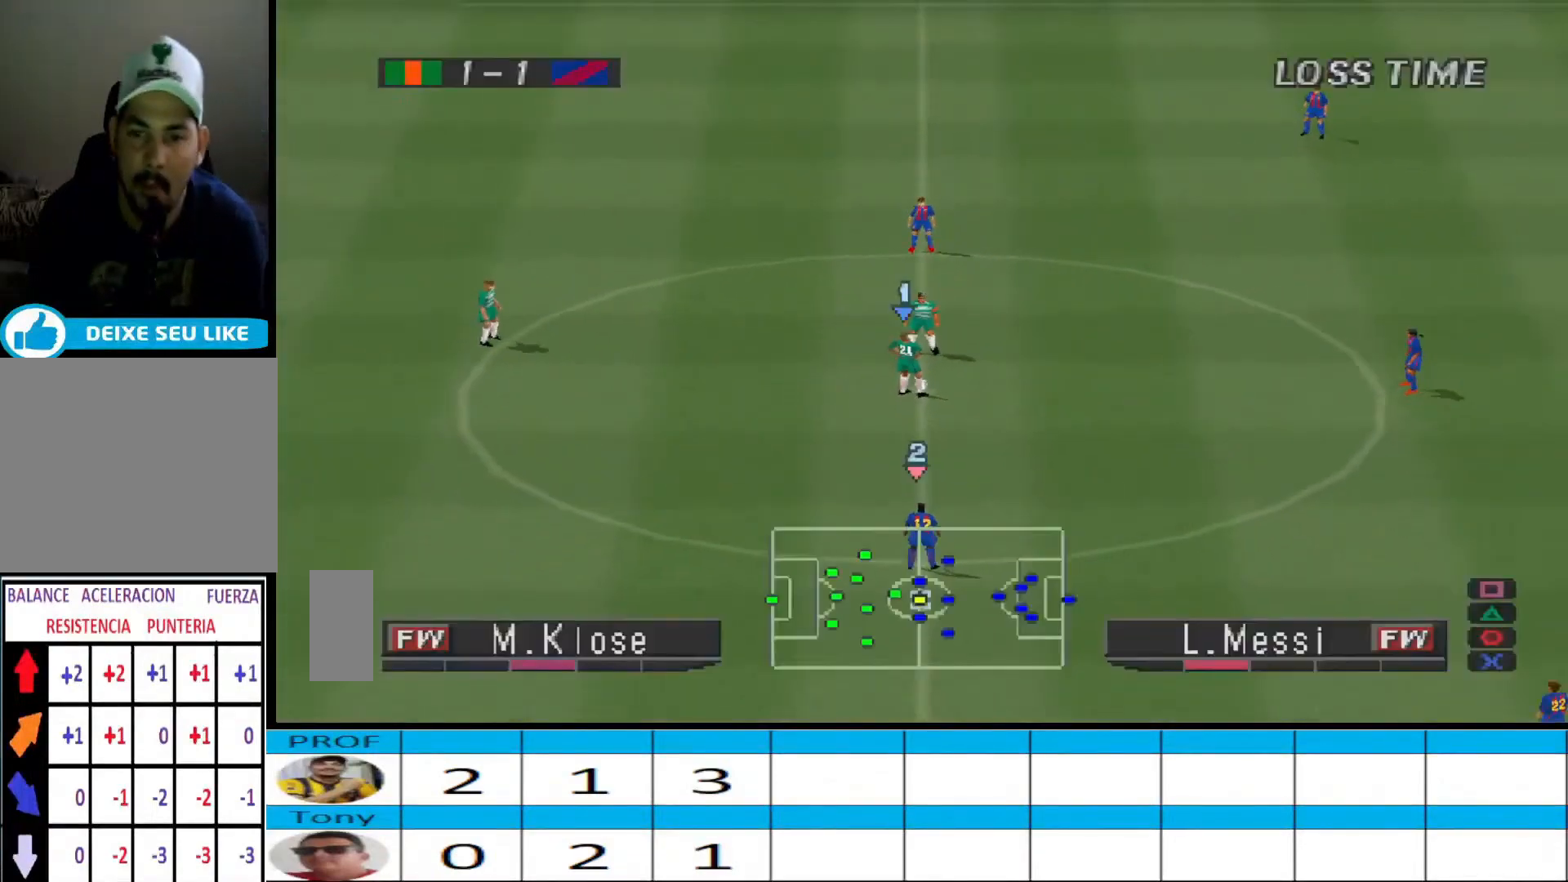
{"buttons": ["DPAD_LEFT"], "events": [[133, "CROSS", "up"], [333, "DPAD_LEFT", "down"]]}
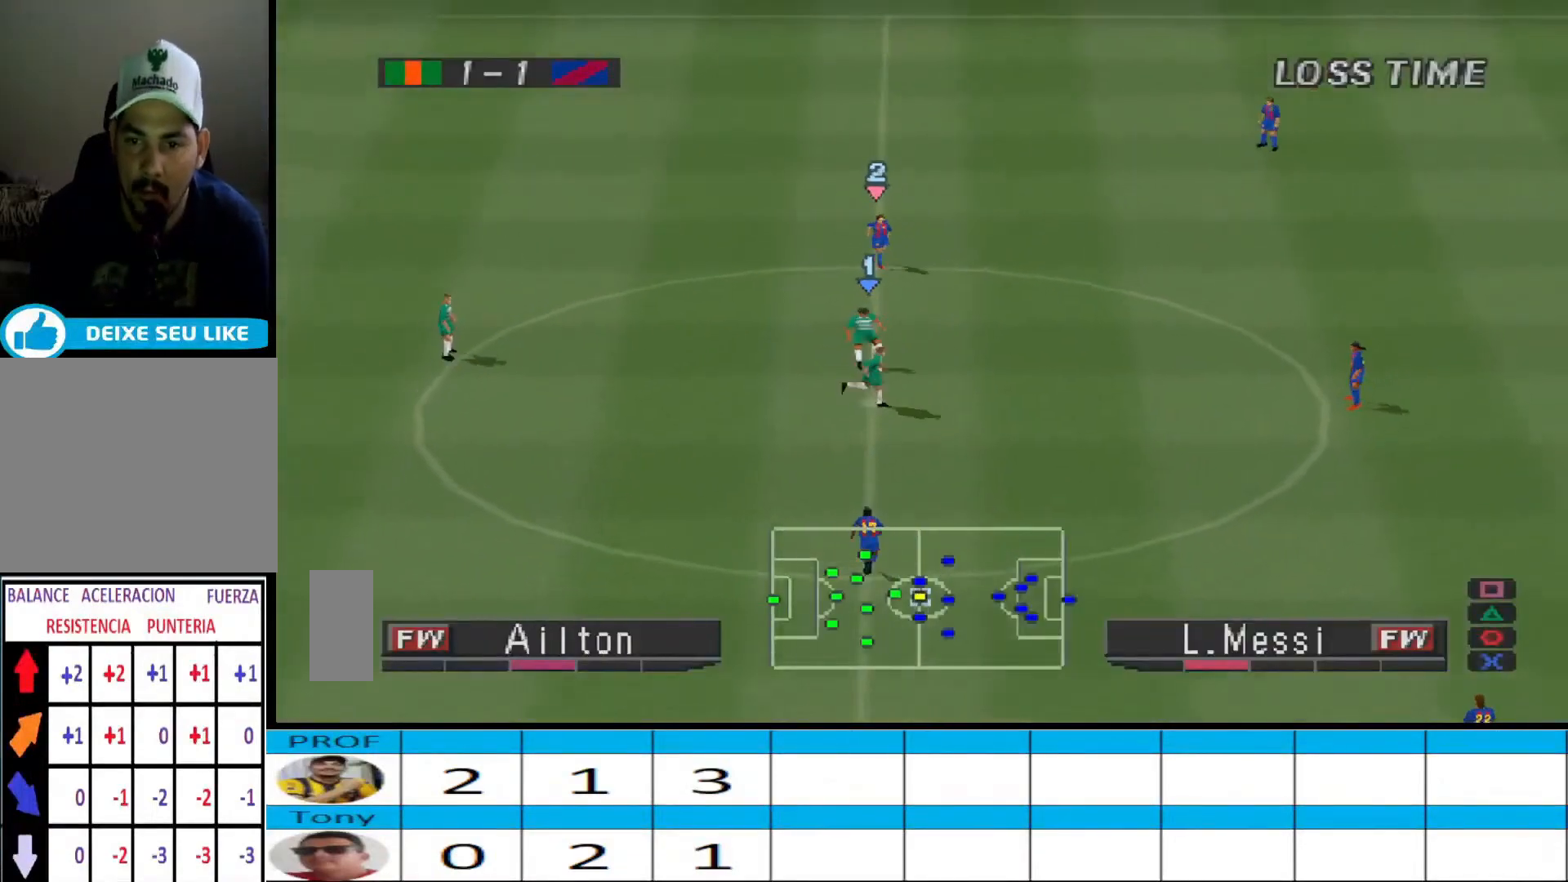
{"buttons": ["DPAD_LEFT"], "events": [[300, "CROSS", "down"], [467, "CROSS", "up"]]}
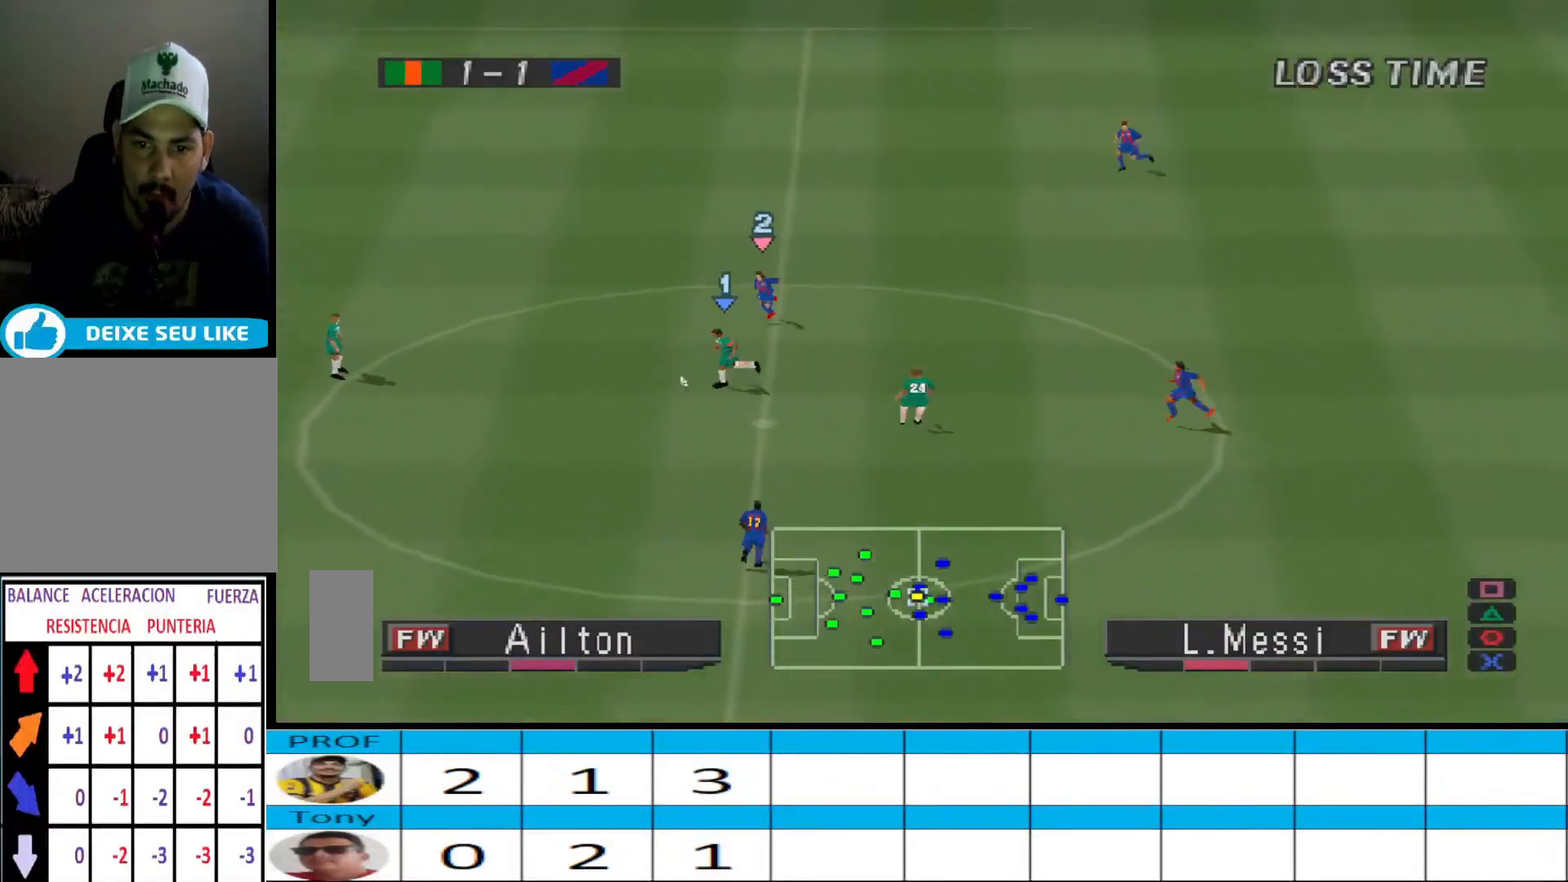
{"buttons": ["DPAD_LEFT"], "events": []}
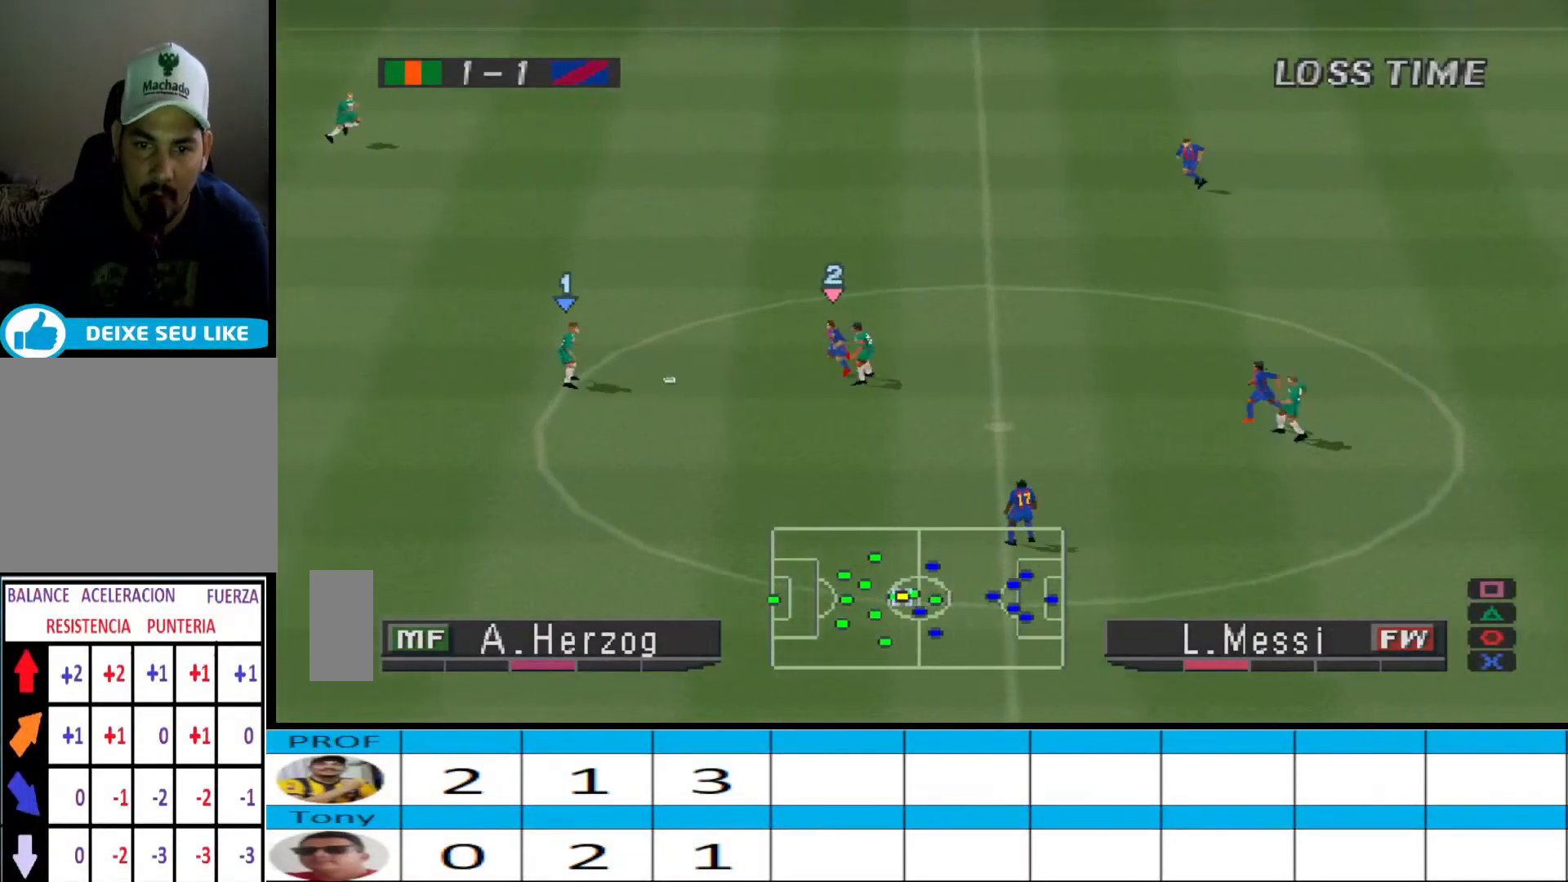
{"buttons": ["DPAD_LEFT"], "events": [[267, "CROSS", "down"], [400, "CROSS", "up"]]}
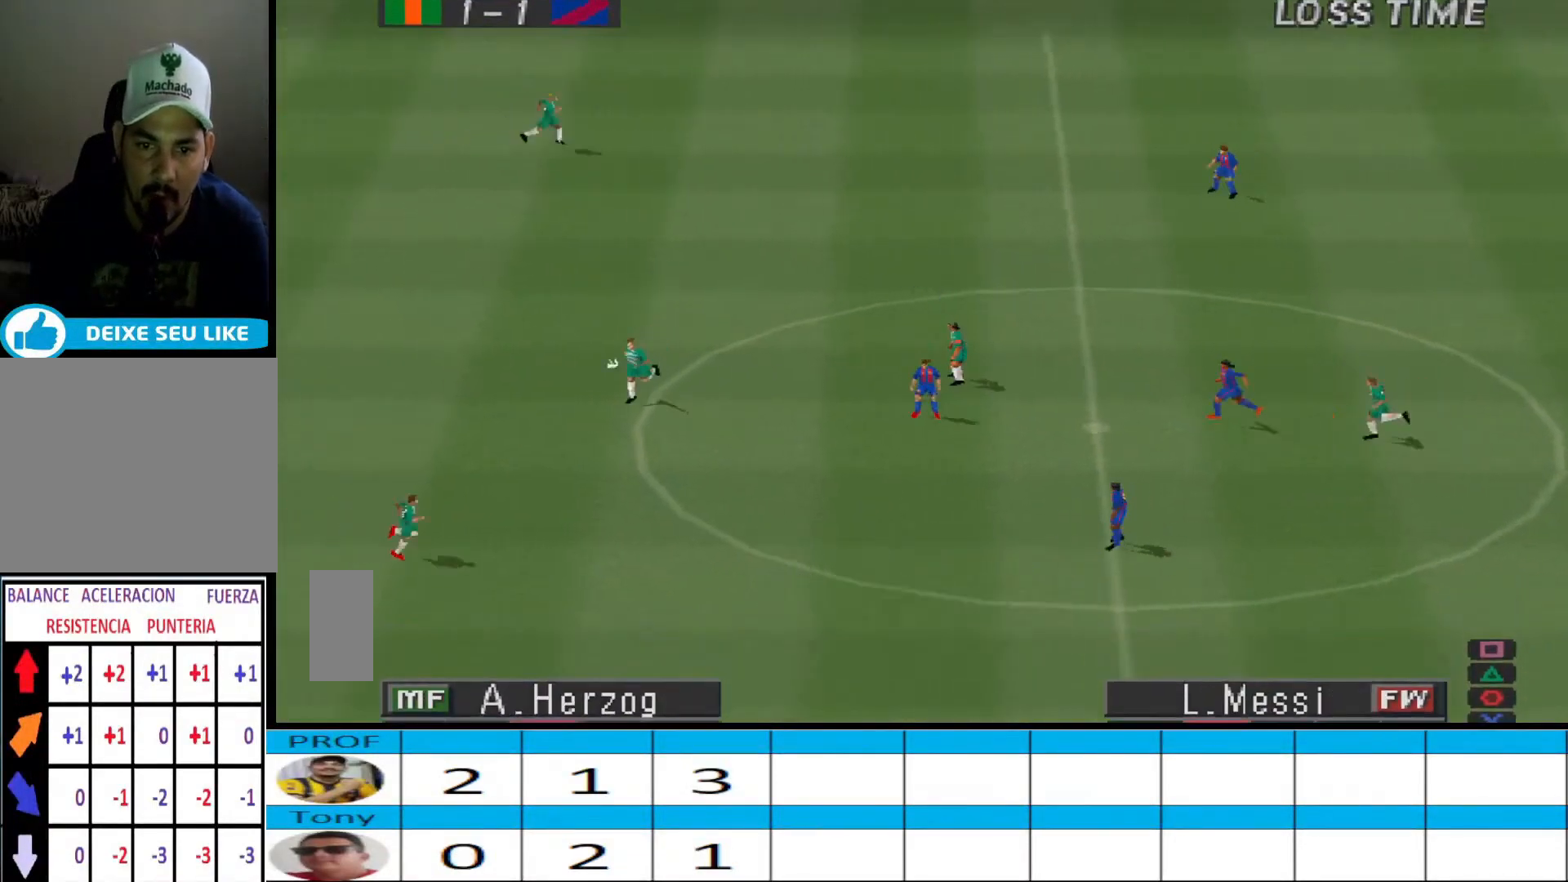
{"buttons": [], "events": [[67, "DPAD_LEFT", "up"]]}
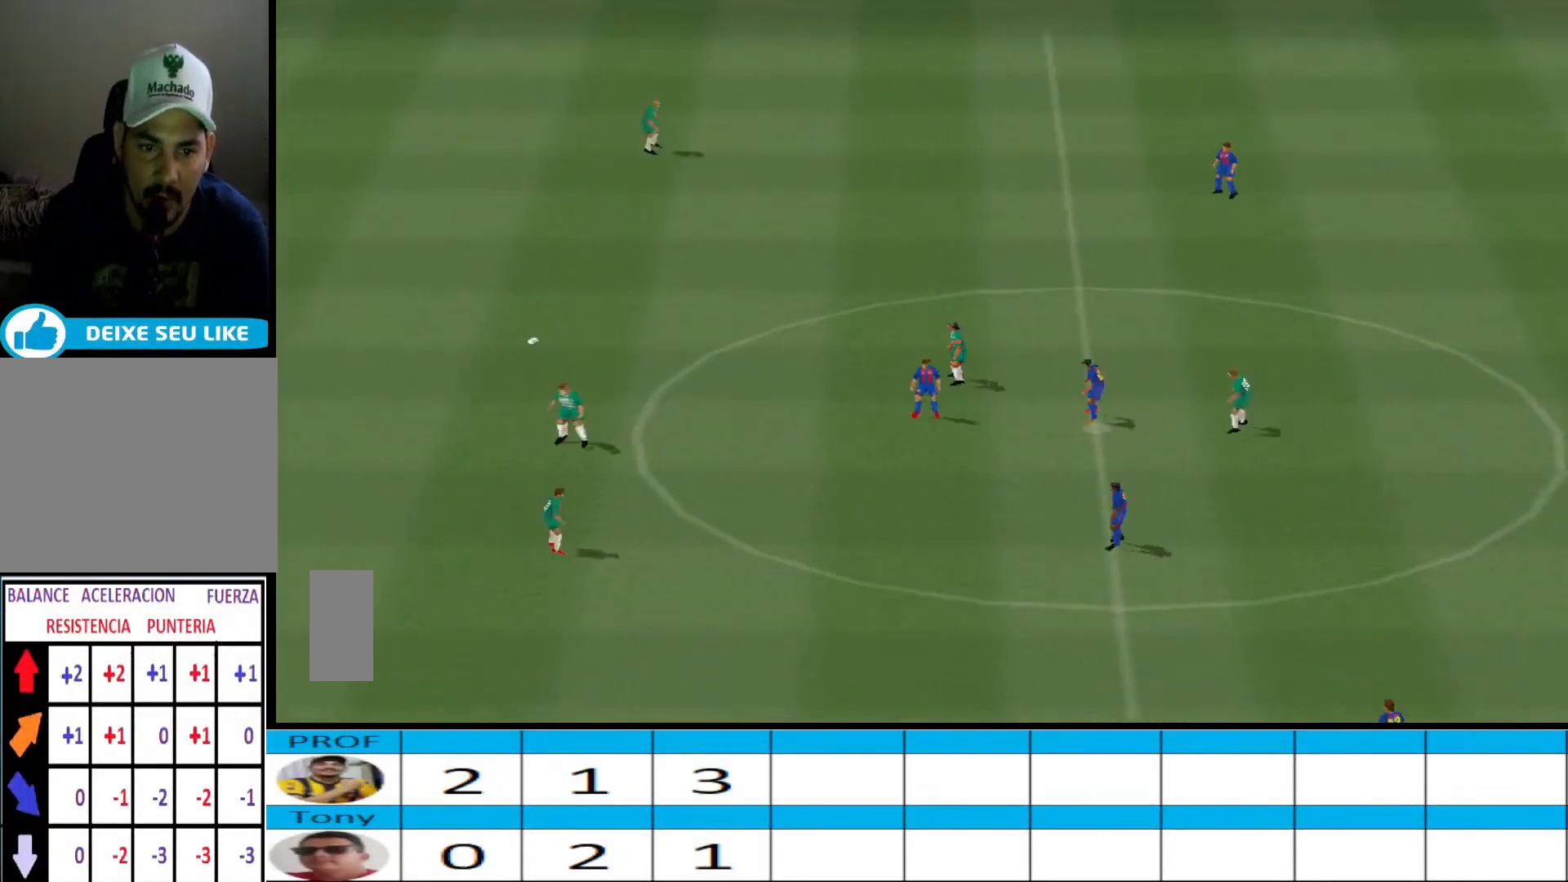
{"buttons": [], "events": []}
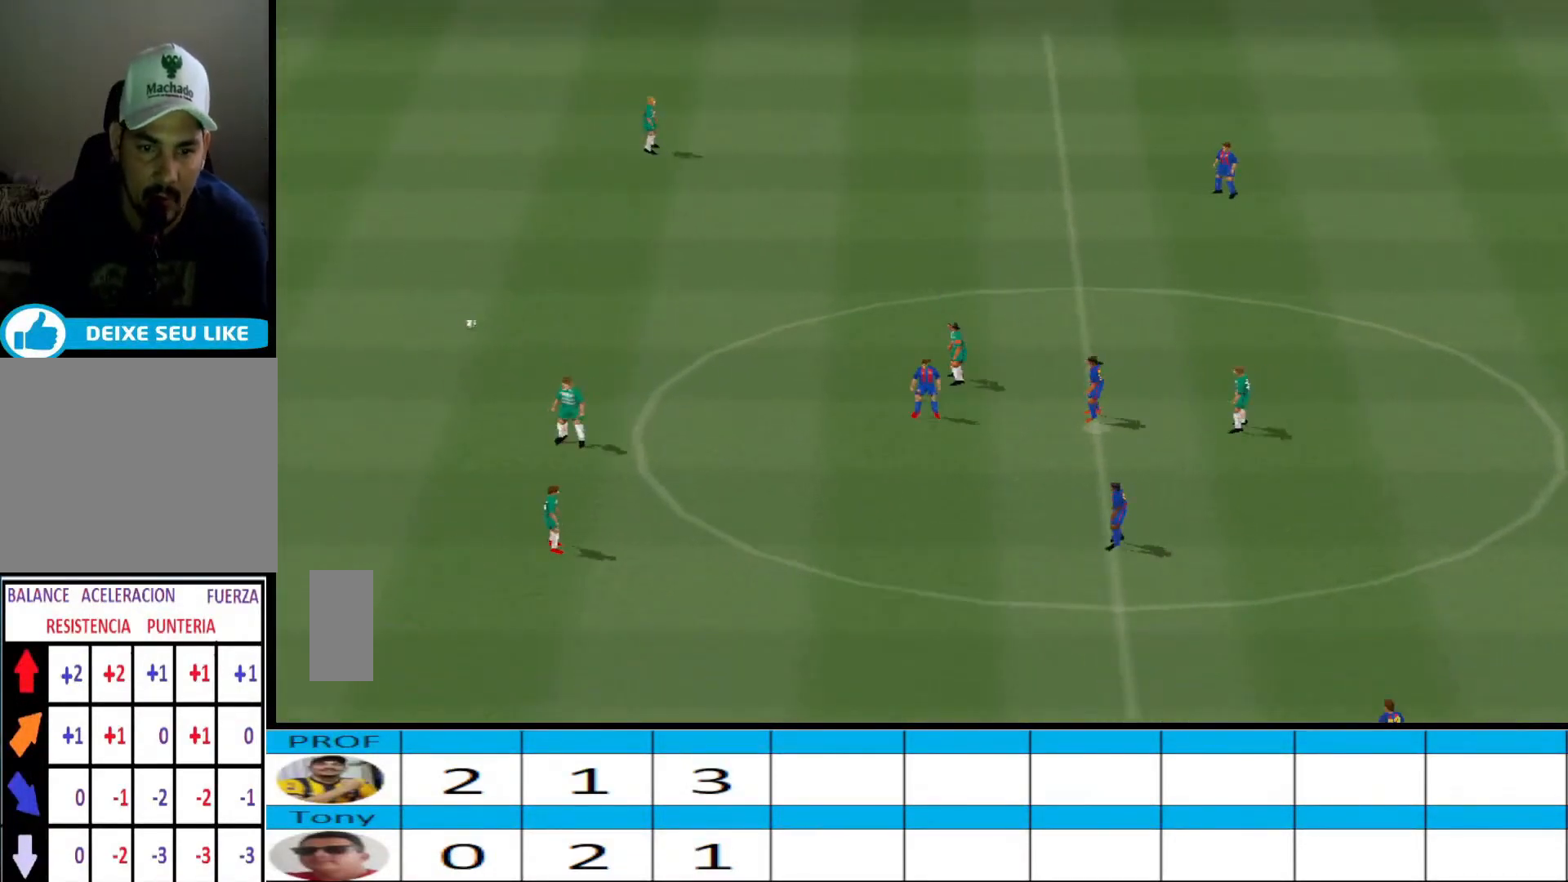
{"buttons": [], "events": []}
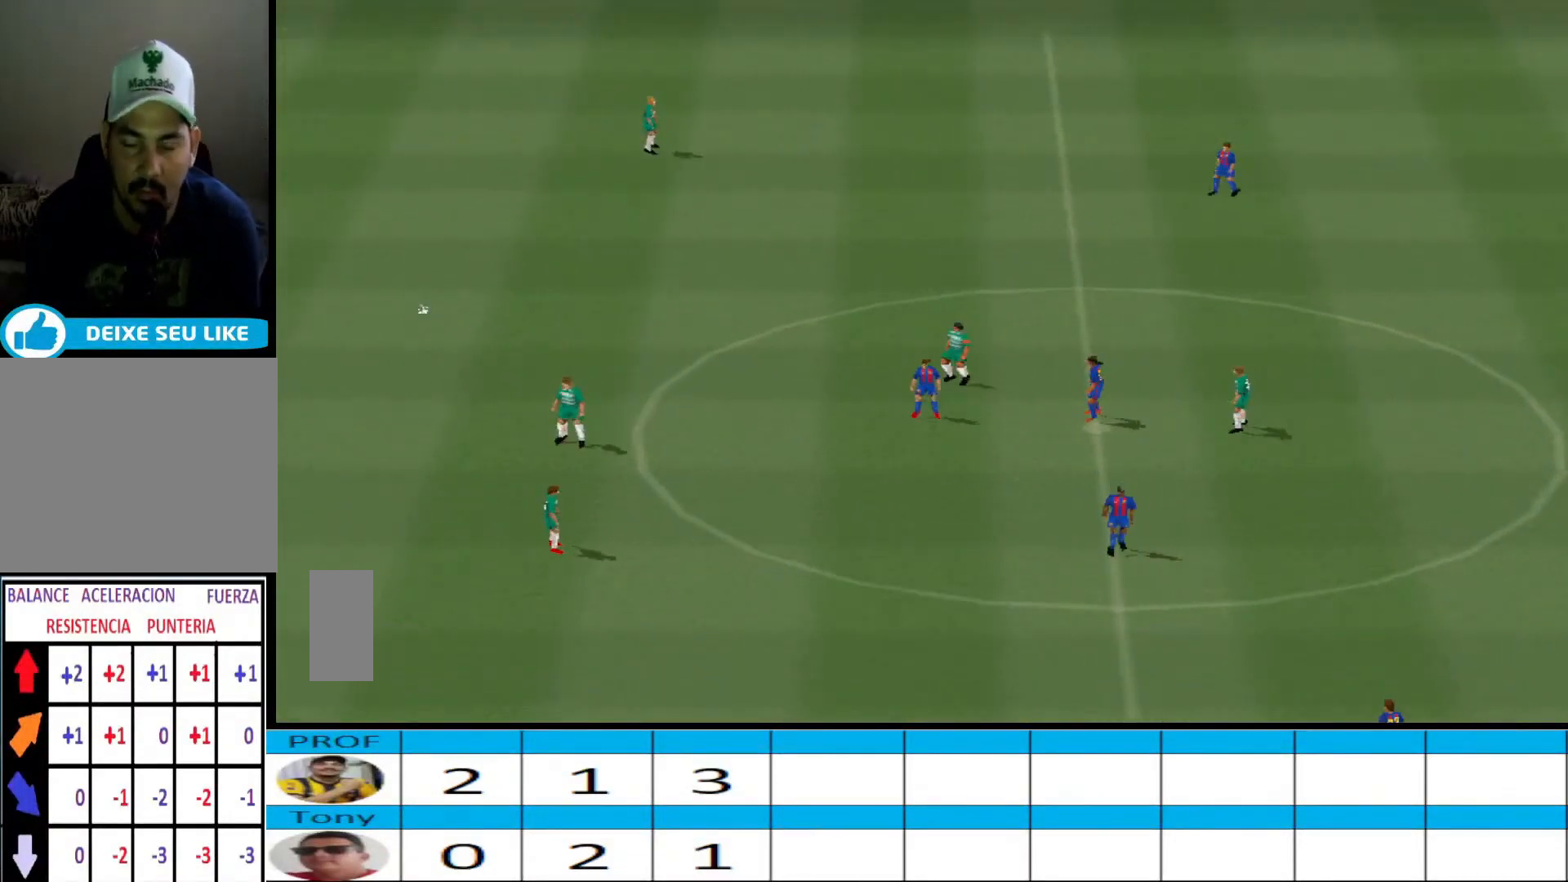
{"buttons": [], "events": []}
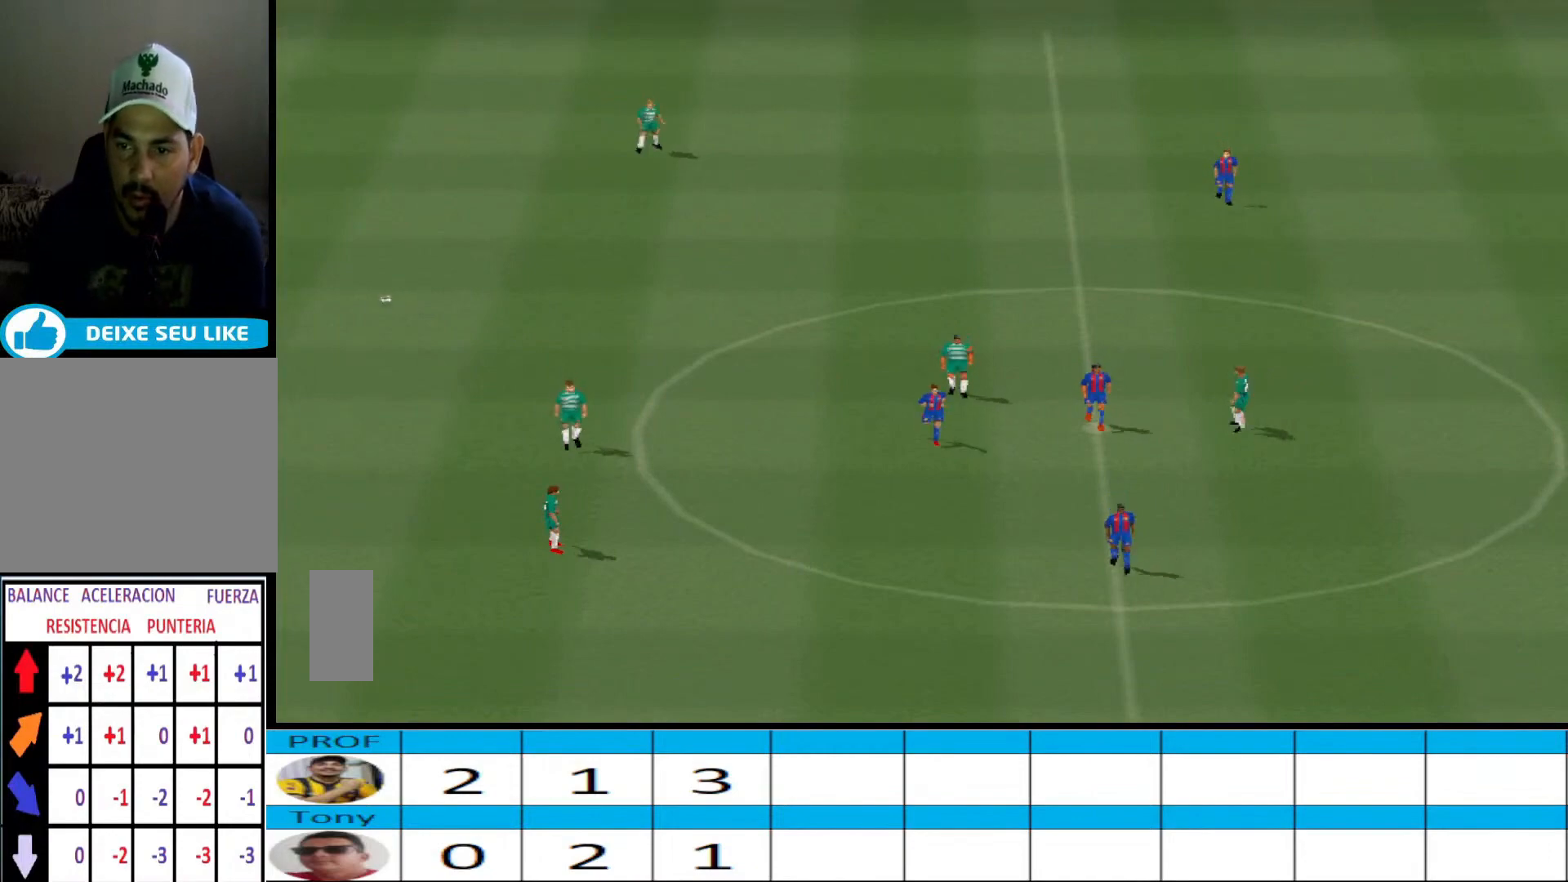
{"buttons": [], "events": []}